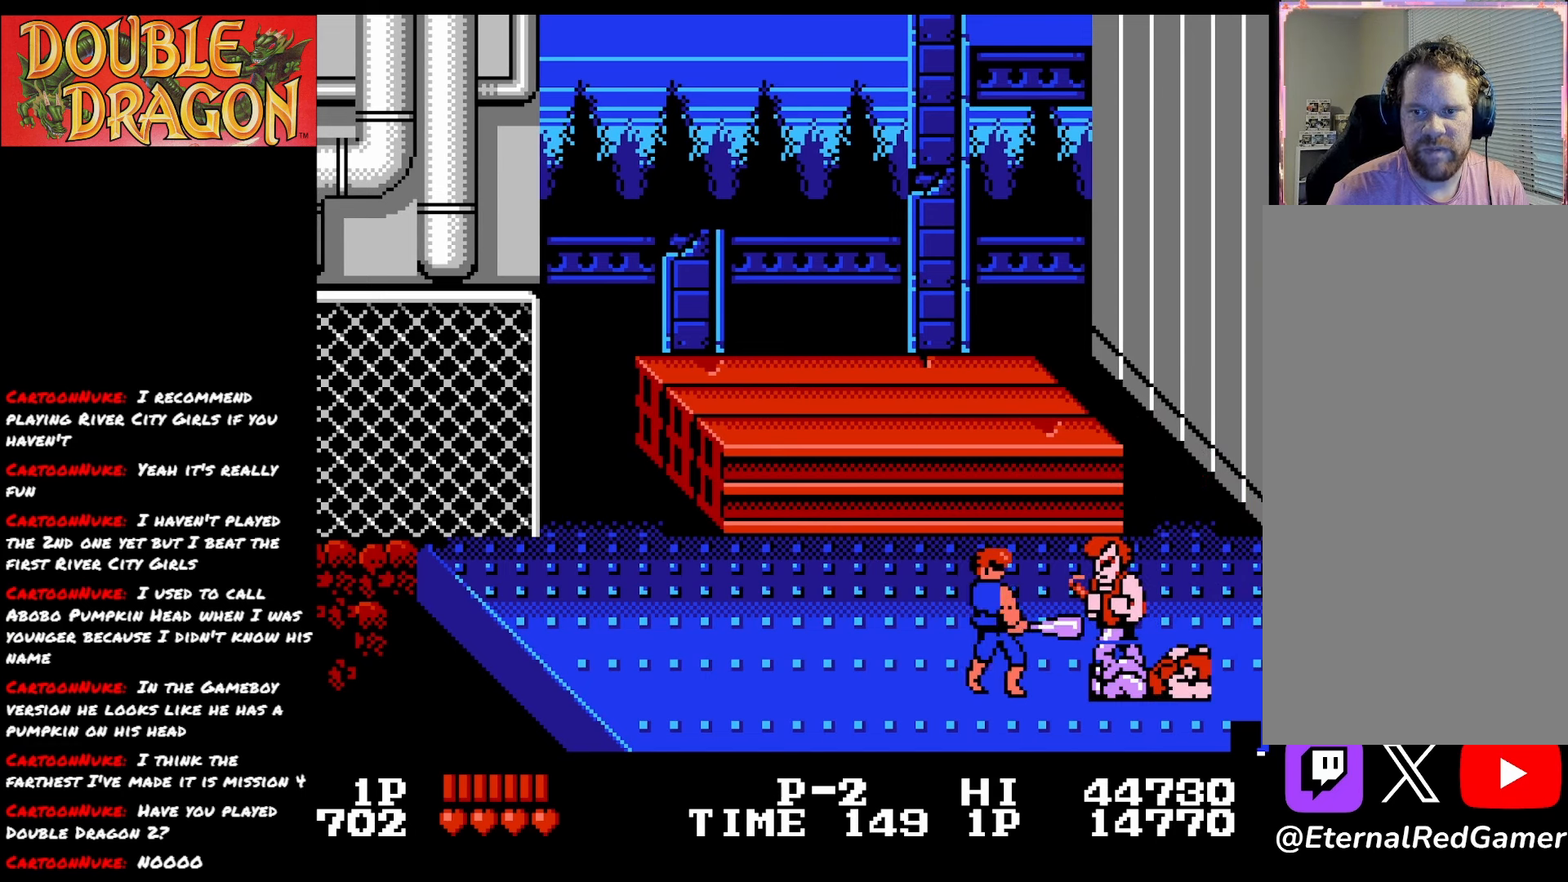
Gameplay with a controller (Xbox layout); each line is a JSON object with the inputs held at the frame after it. "events" lists button and stick changes between this image and that frame as [ms after this image, input, new state], when the widget could be followed in between. Not read: left_stick.
{"buttons": ["DPAD_UP"], "right_stick": "center", "events": [[150, "DPAD_UP", "down"]]}
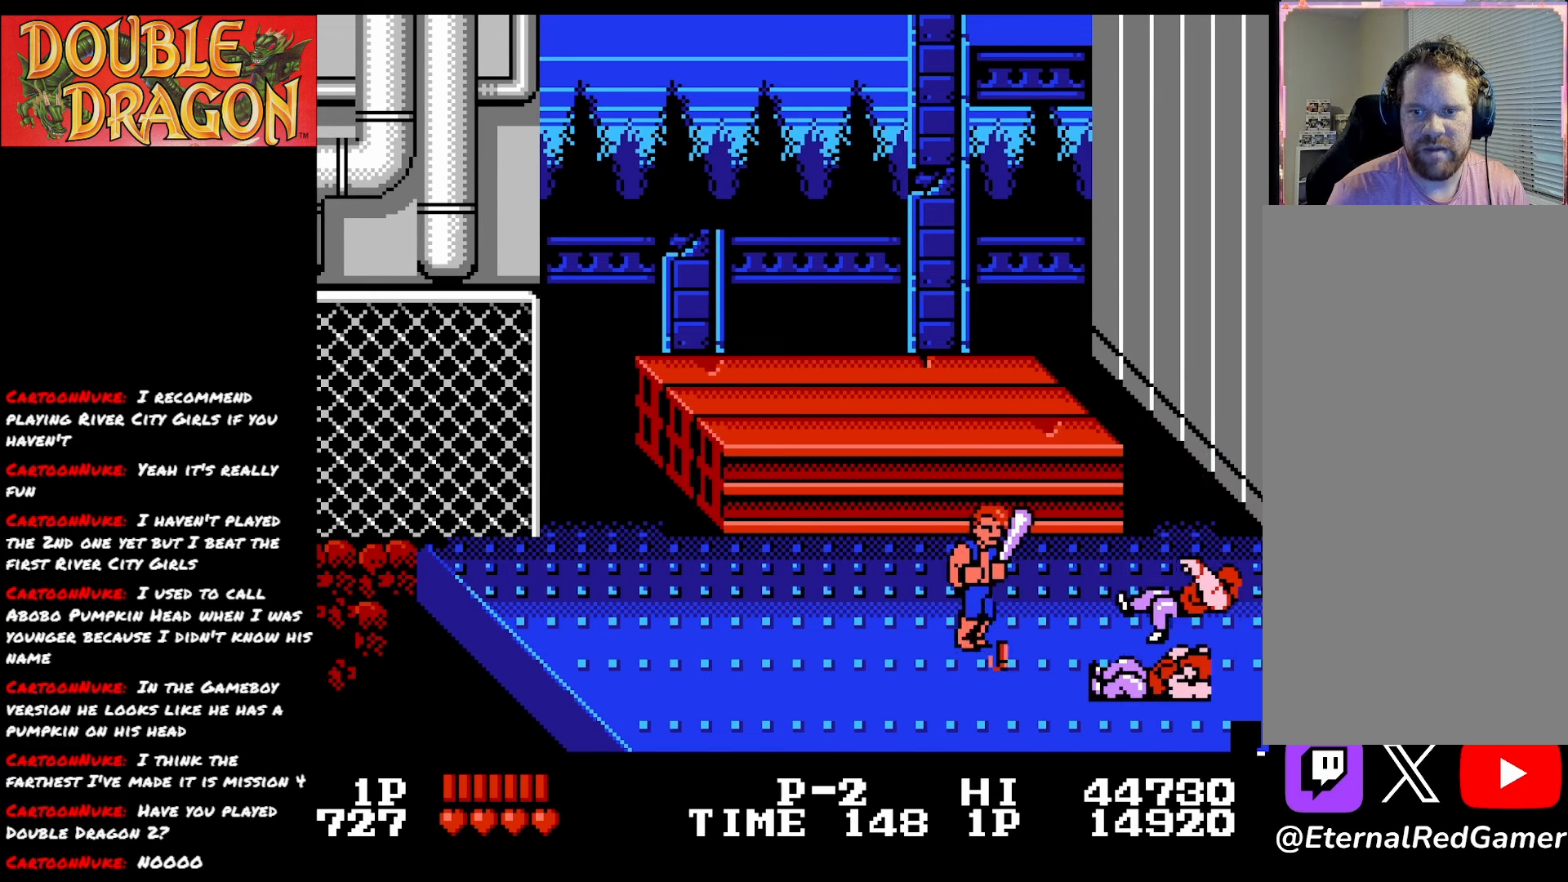
{"buttons": ["DPAD_UP", "DPAD_LEFT"], "right_stick": "center", "events": [[417, "DPAD_LEFT", "down"]]}
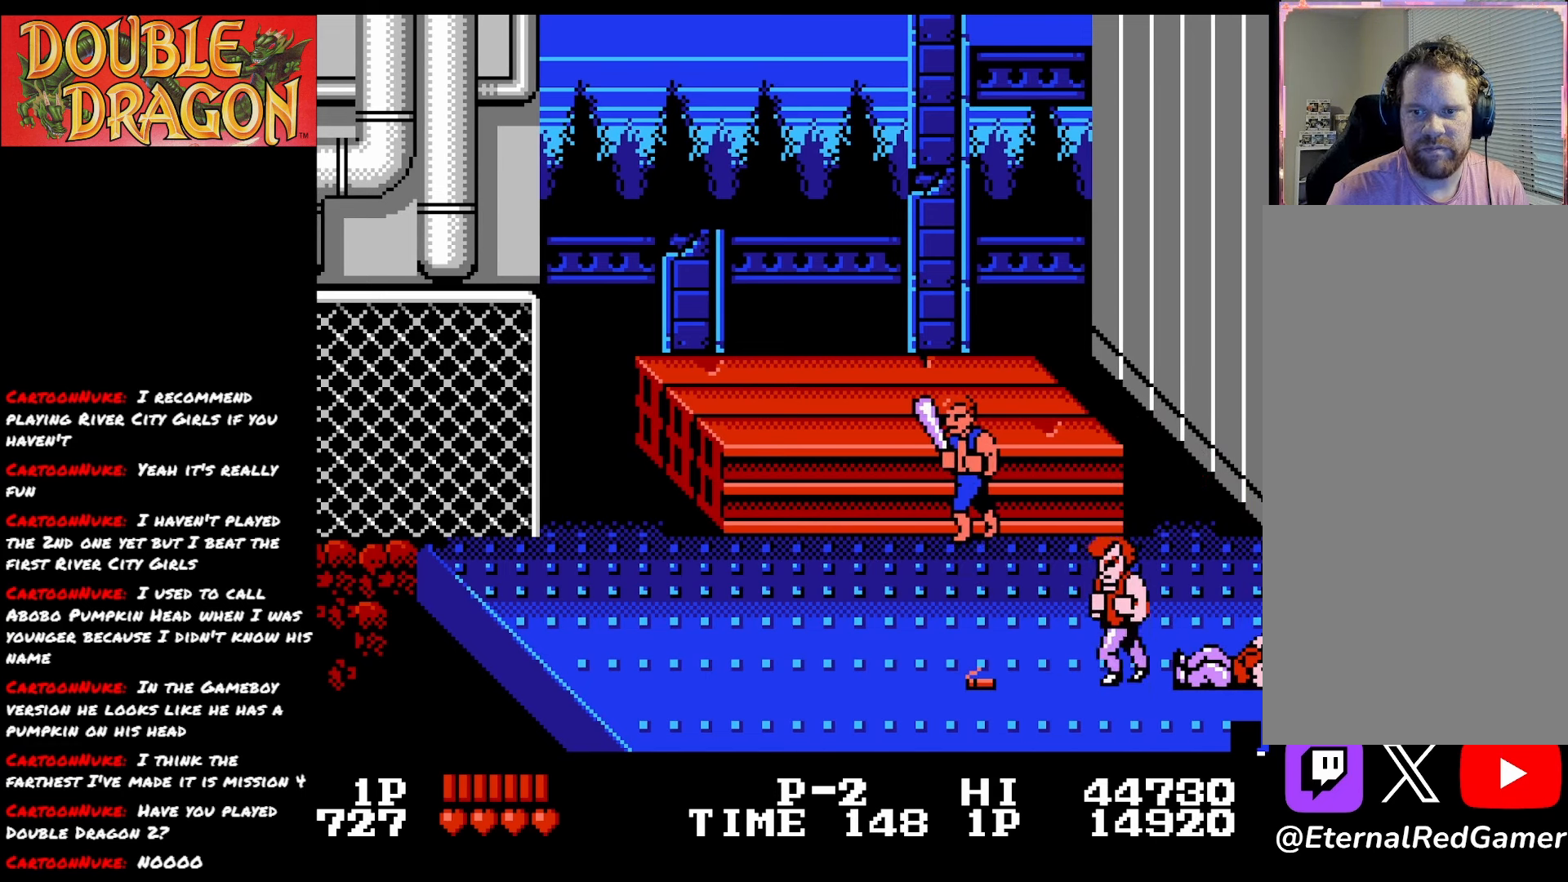
{"buttons": [], "right_stick": "center", "events": [[17, "DPAD_LEFT", "up"], [17, "DPAD_UP", "up"], [267, "DPAD_RIGHT", "down"], [451, "DPAD_RIGHT", "up"]]}
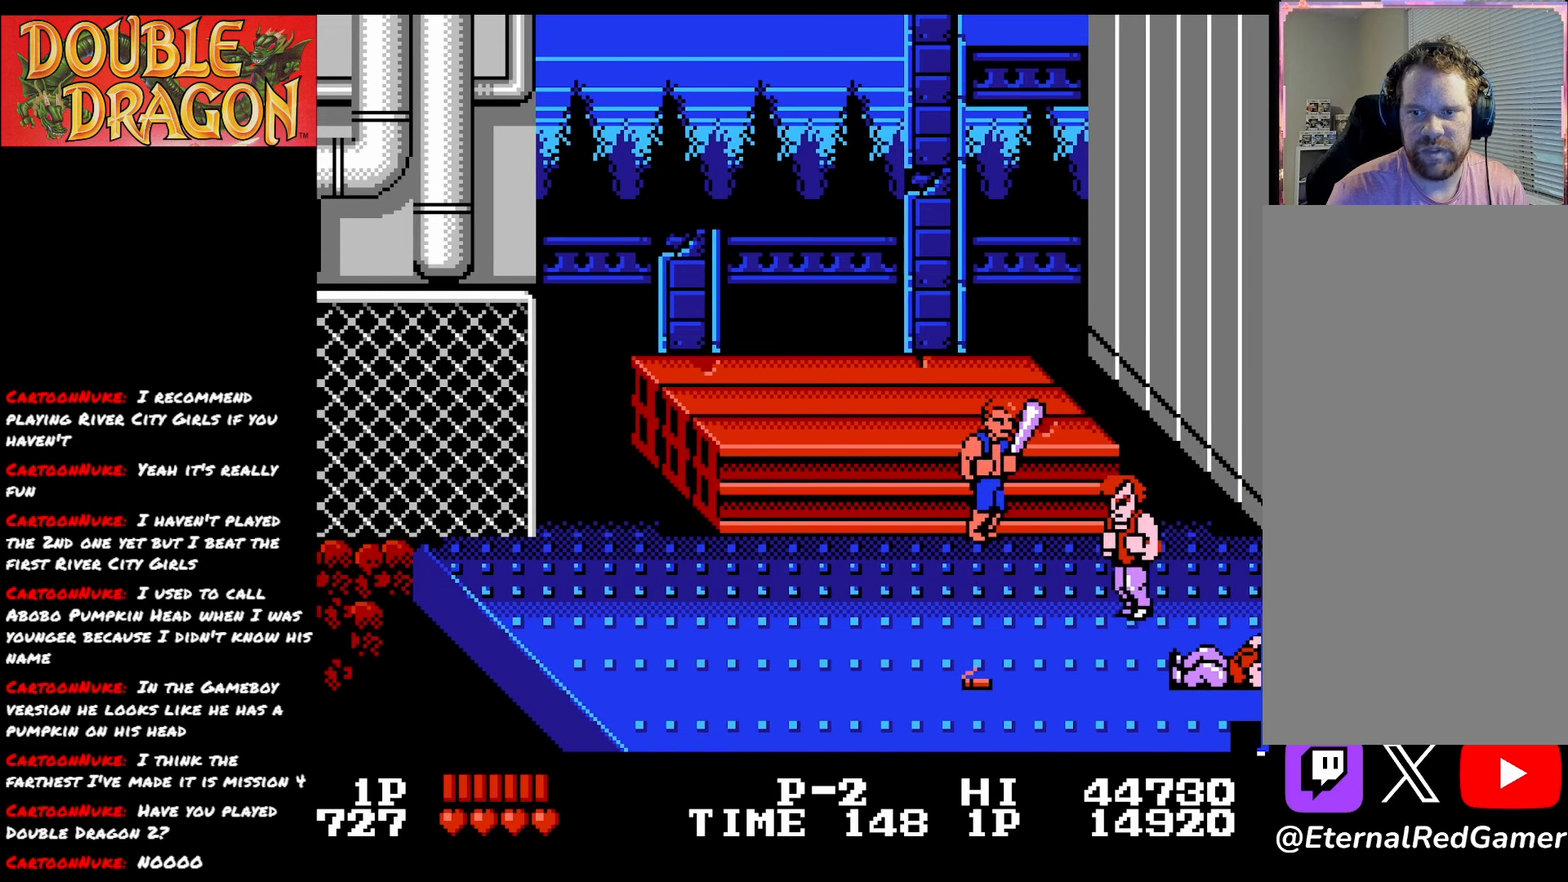
{"buttons": [], "right_stick": "center", "events": []}
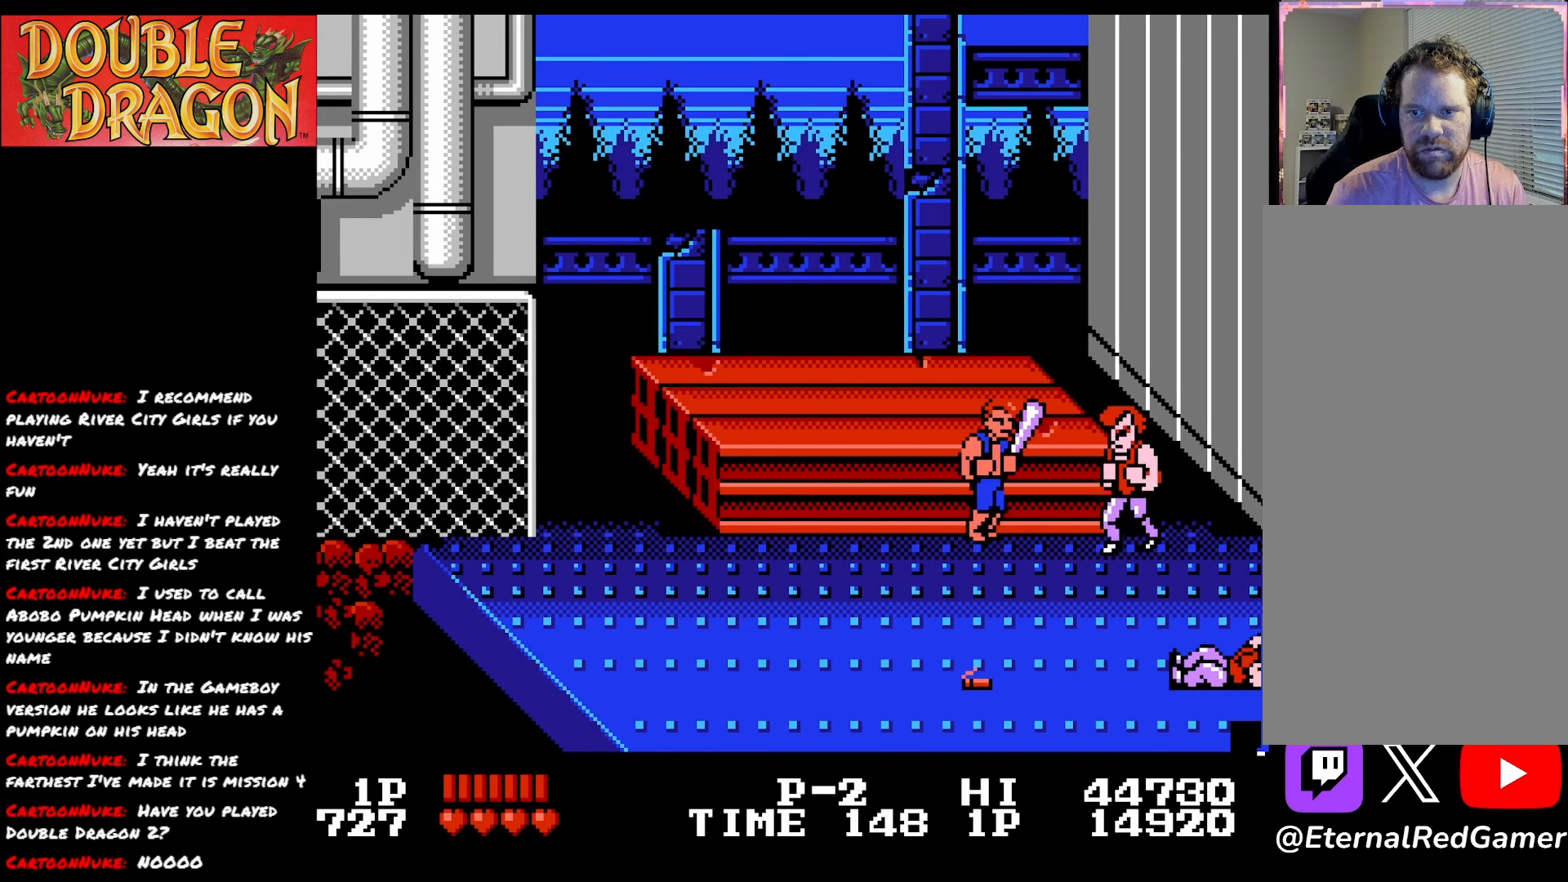
{"buttons": [], "right_stick": "center", "events": [[17, "A", "down"], [117, "A", "up"]]}
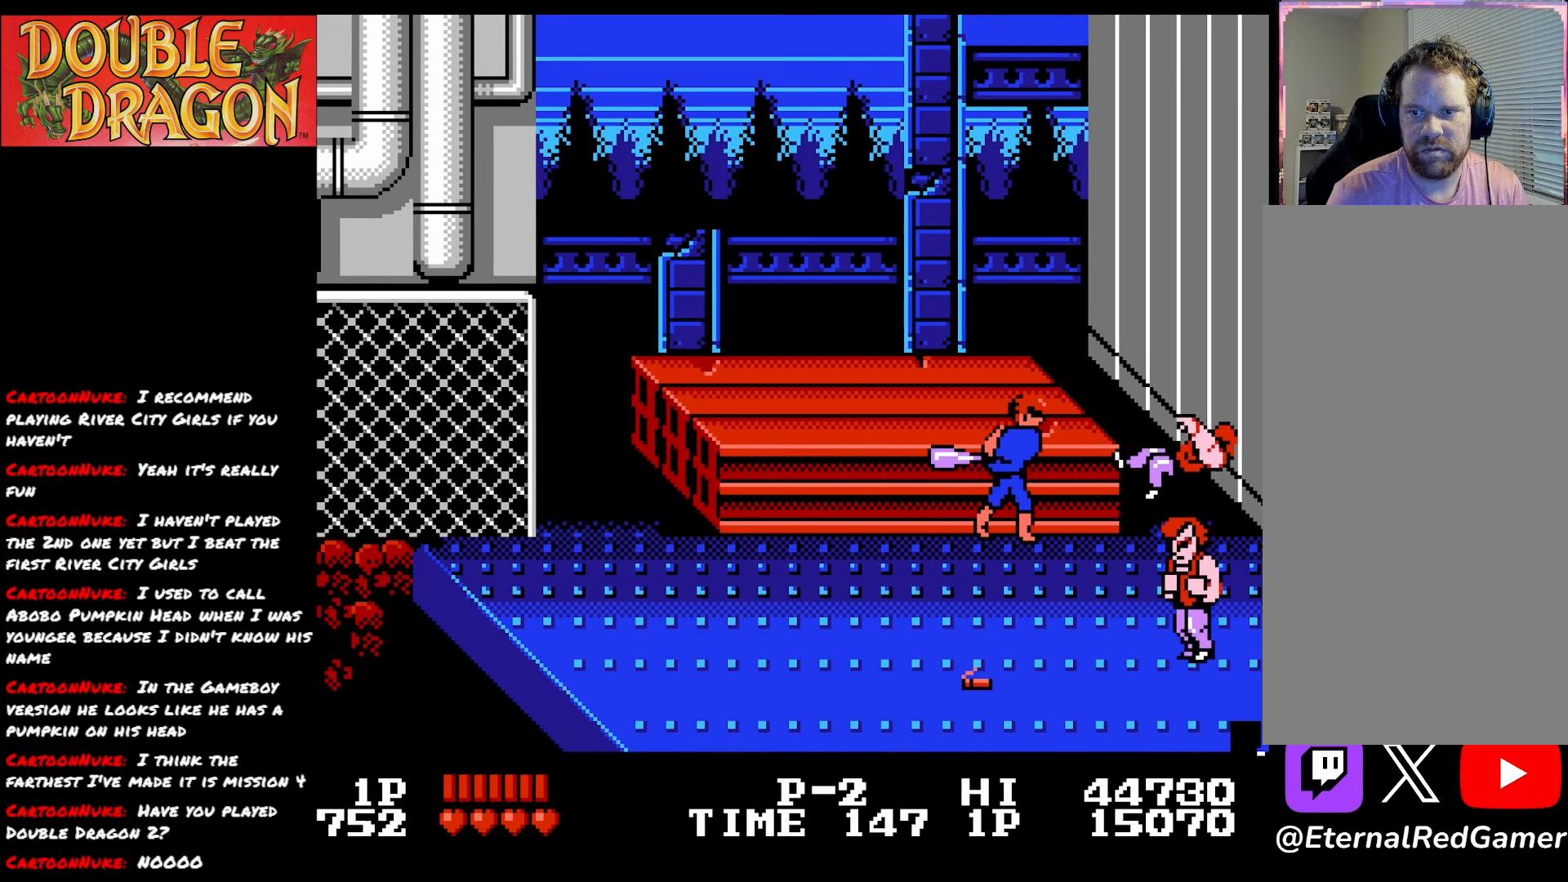
{"buttons": ["DPAD_LEFT"], "right_stick": "center", "events": [[50, "DPAD_LEFT", "down"]]}
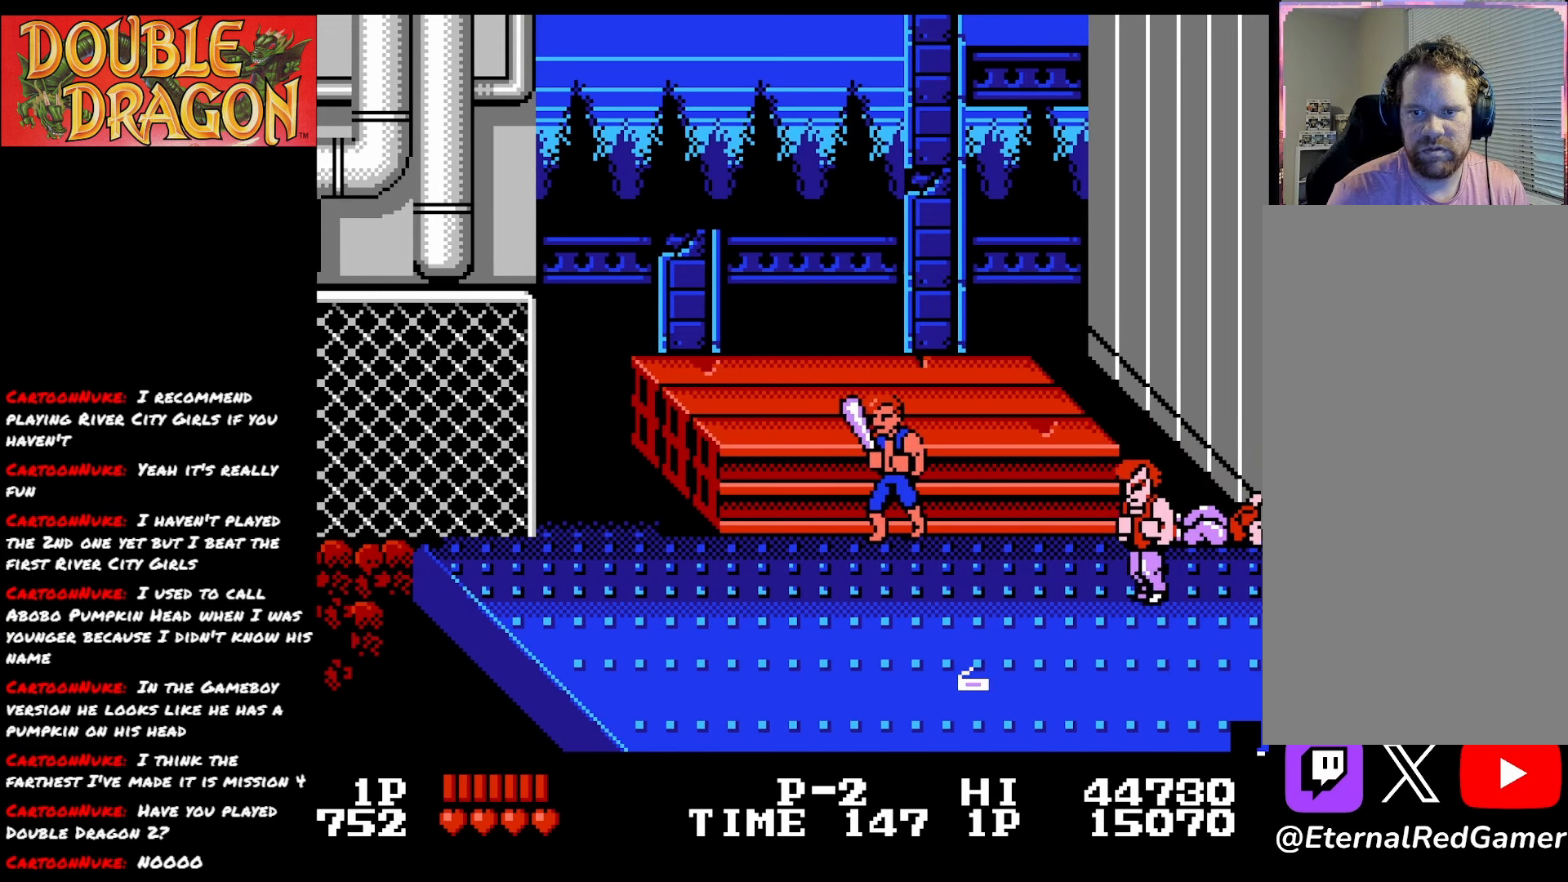
{"buttons": ["DPAD_RIGHT"], "right_stick": "center", "events": [[150, "DPAD_LEFT", "up"], [317, "DPAD_RIGHT", "down"]]}
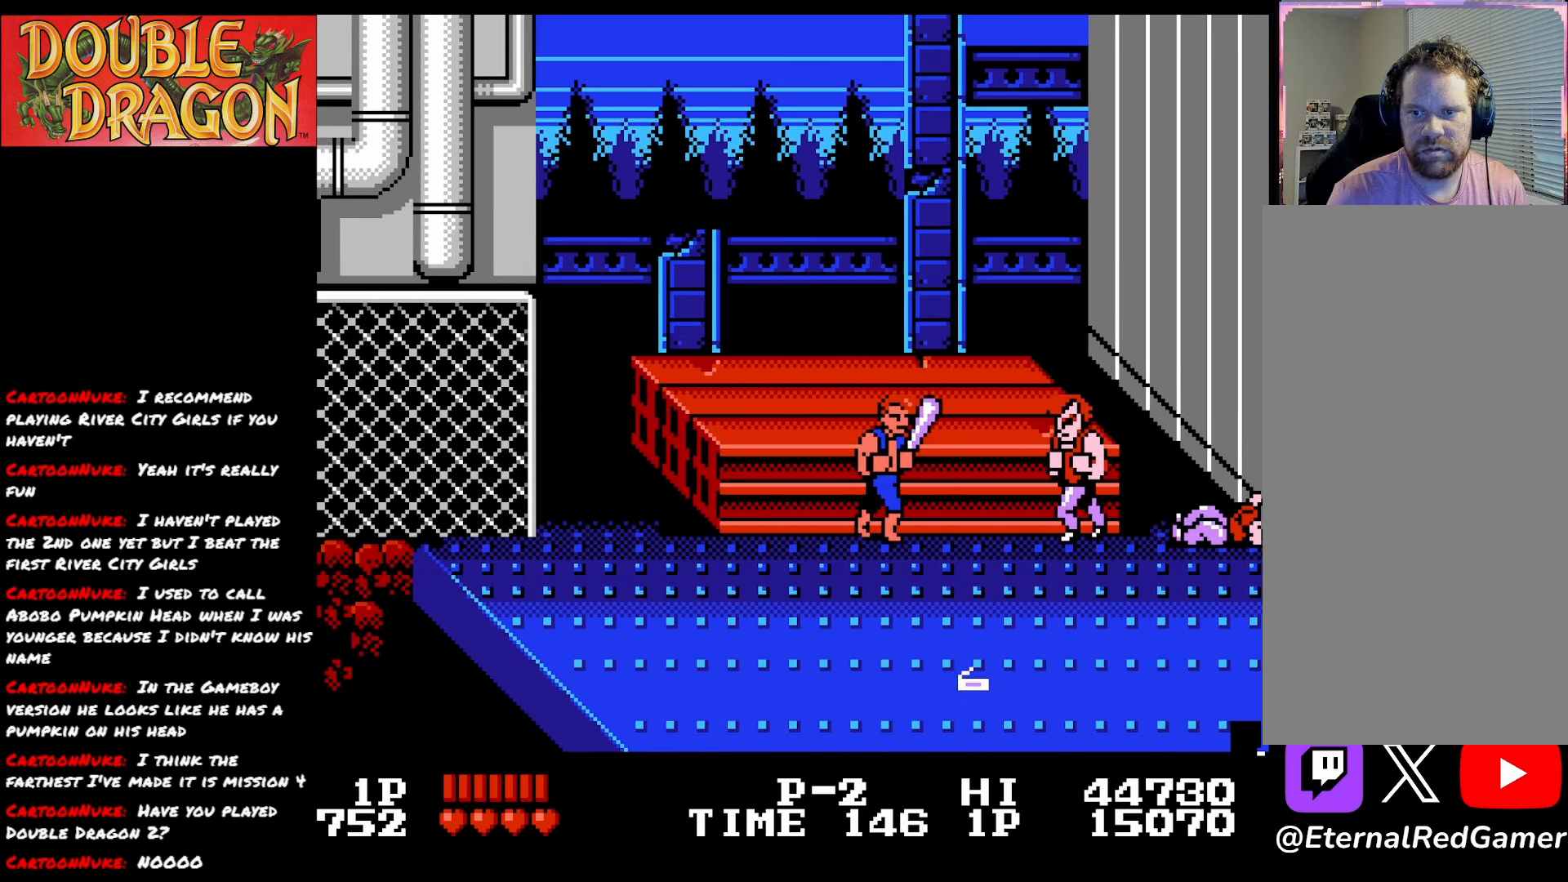
{"buttons": ["DPAD_LEFT"], "right_stick": "center", "events": [[83, "A", "down"], [100, "DPAD_RIGHT", "up"], [183, "A", "up"], [417, "DPAD_LEFT", "down"]]}
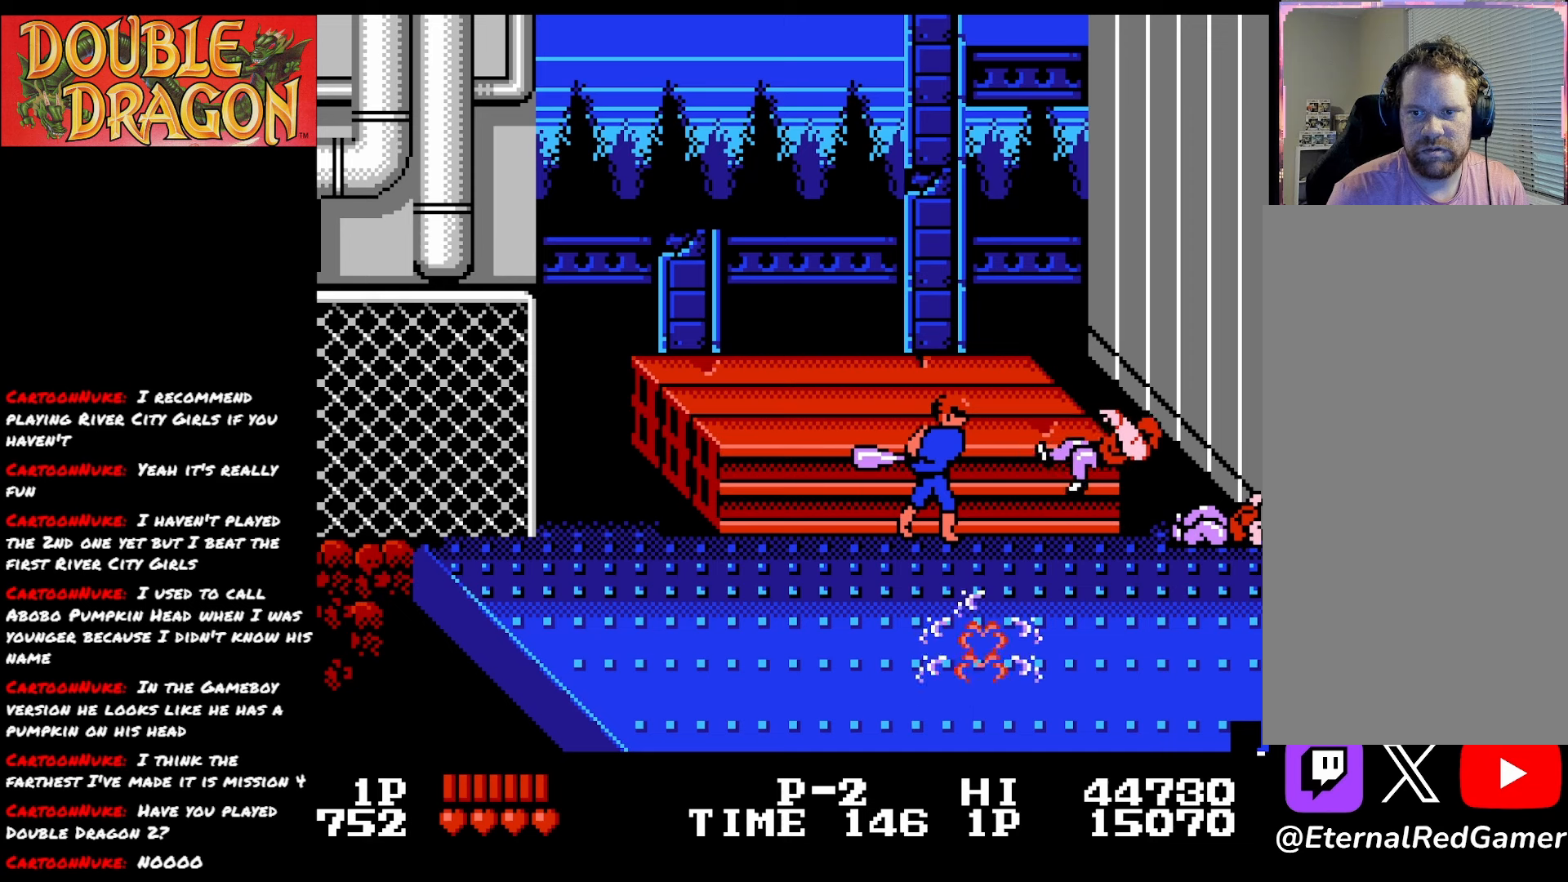
{"buttons": ["DPAD_RIGHT"], "right_stick": "center", "events": [[300, "DPAD_LEFT", "up"], [367, "DPAD_RIGHT", "down"]]}
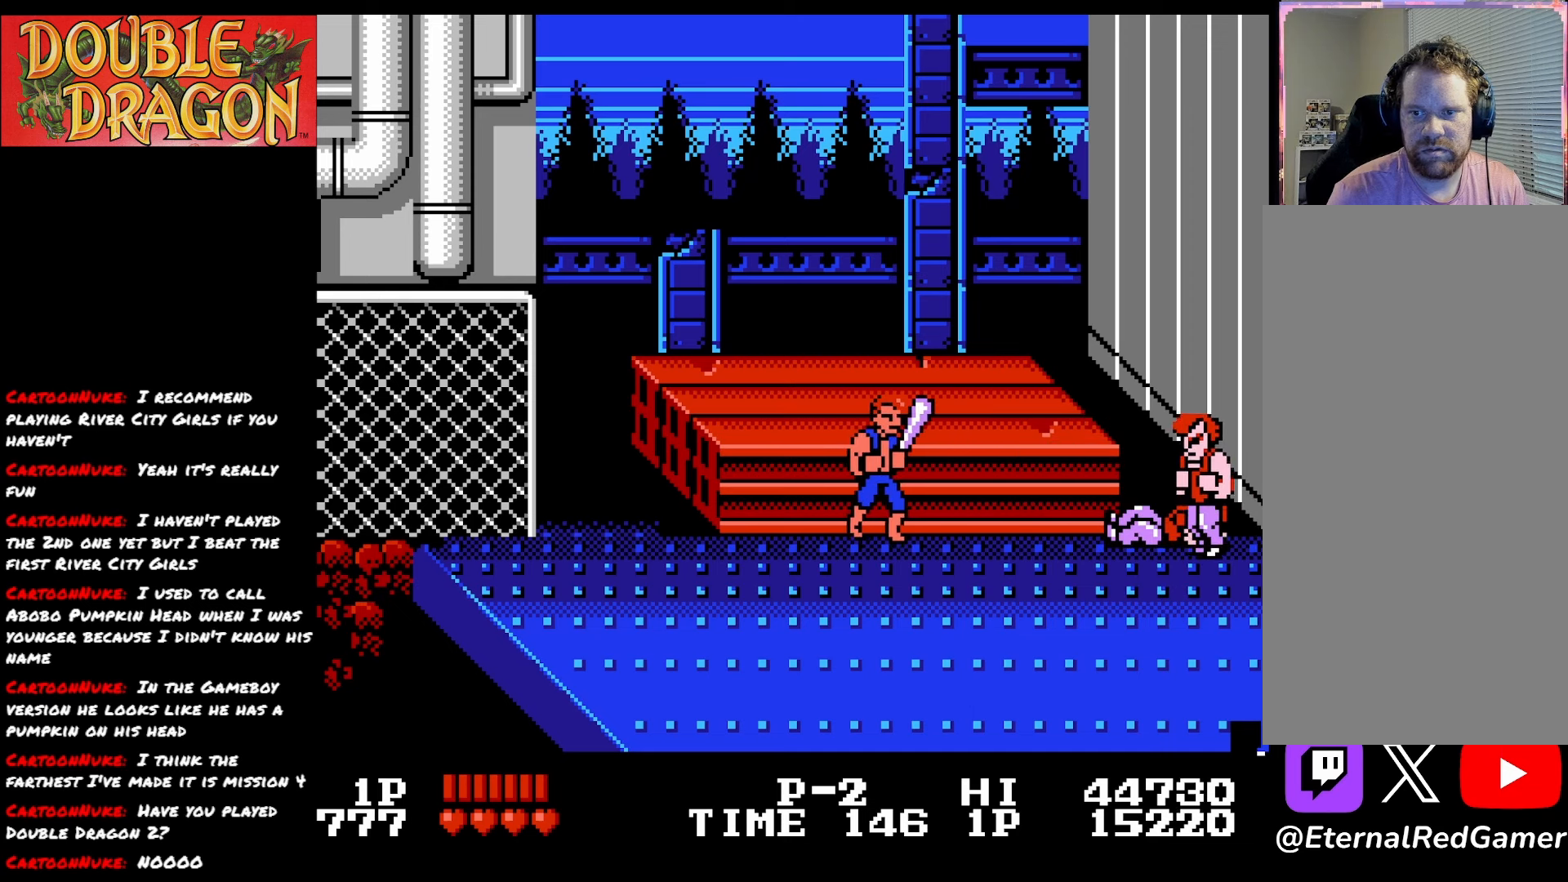
{"buttons": ["DPAD_RIGHT"], "right_stick": "center", "events": [[267, "DPAD_DOWN", "down"], [467, "DPAD_DOWN", "up"]]}
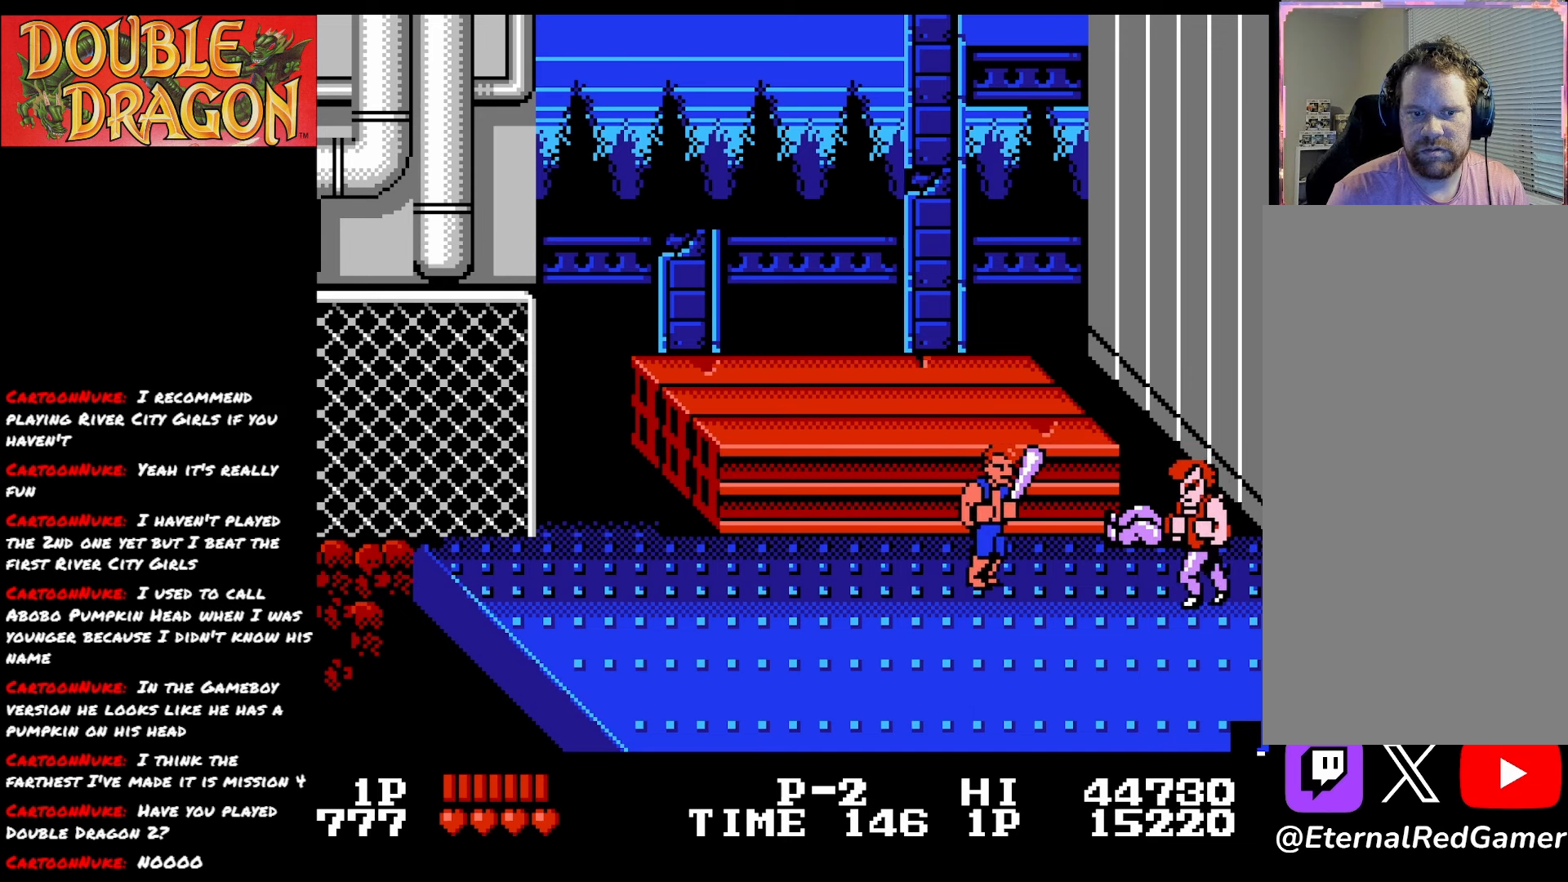
{"buttons": ["DPAD_LEFT"], "right_stick": "center", "events": [[134, "A", "down"], [134, "DPAD_RIGHT", "up"], [234, "A", "up"], [401, "DPAD_LEFT", "down"]]}
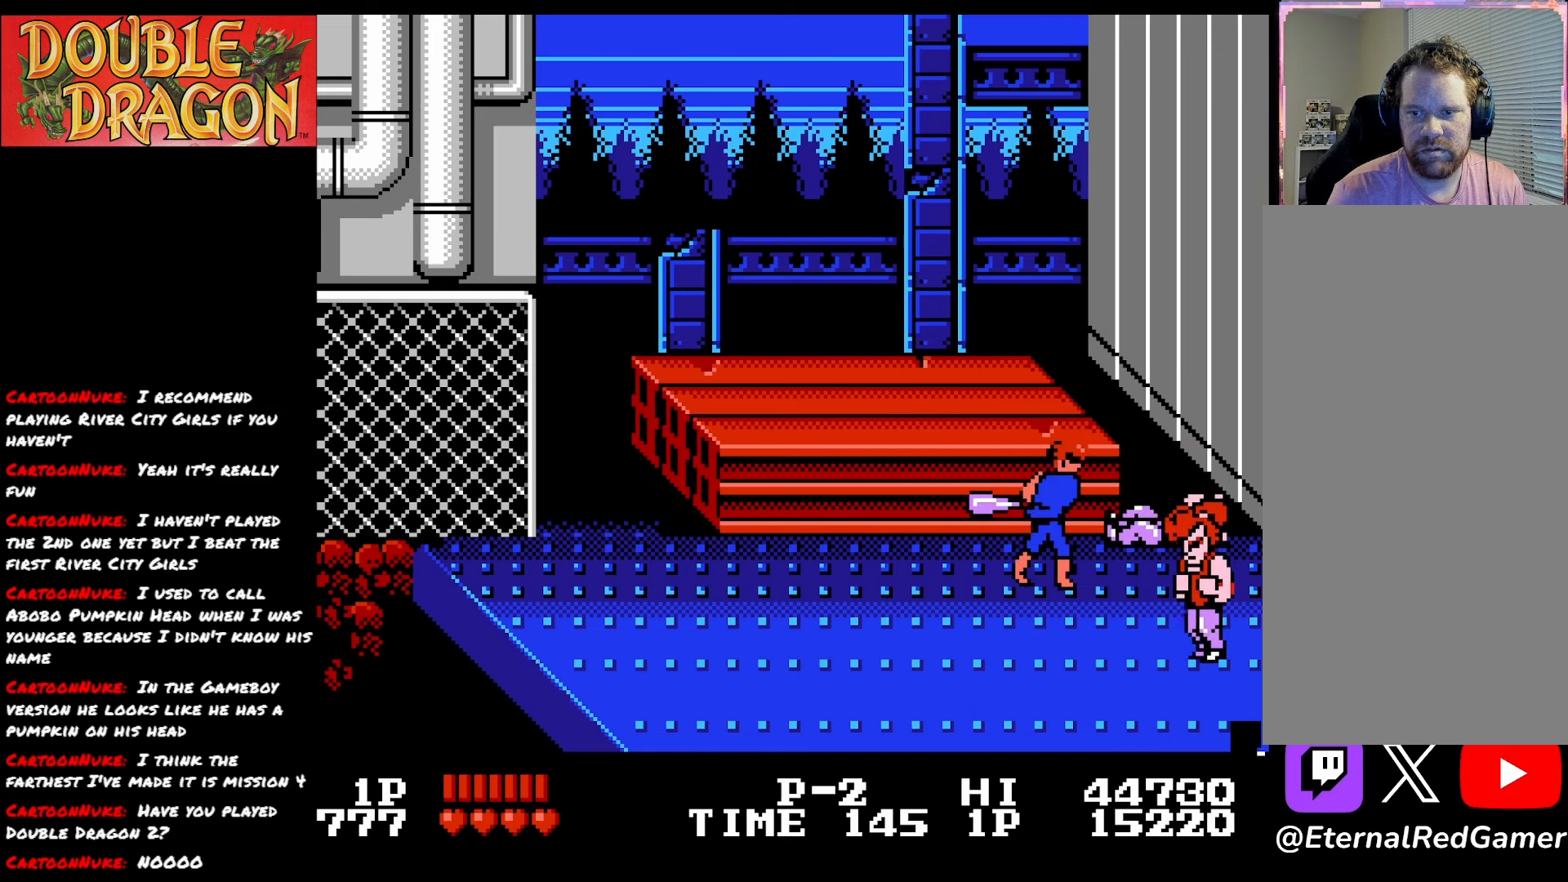
{"buttons": ["DPAD_DOWN", "DPAD_LEFT"], "right_stick": "center", "events": [[350, "DPAD_DOWN", "down"]]}
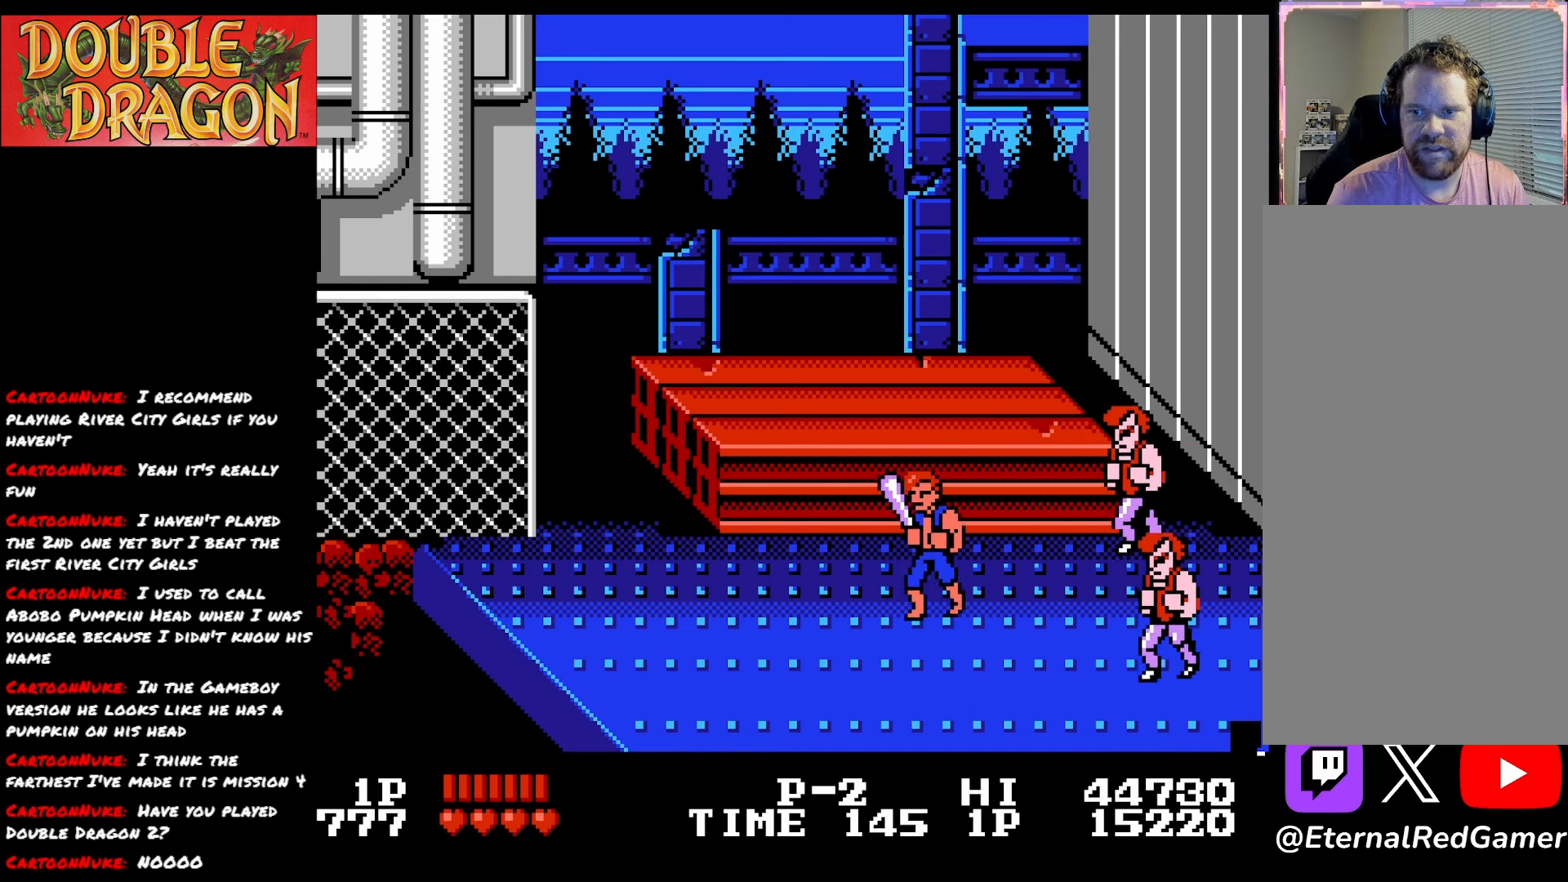
{"buttons": ["A"], "right_stick": "center", "events": [[17, "DPAD_LEFT", "up"], [150, "DPAD_RIGHT", "down"], [284, "DPAD_DOWN", "up"], [401, "DPAD_RIGHT", "up"], [417, "A", "down"]]}
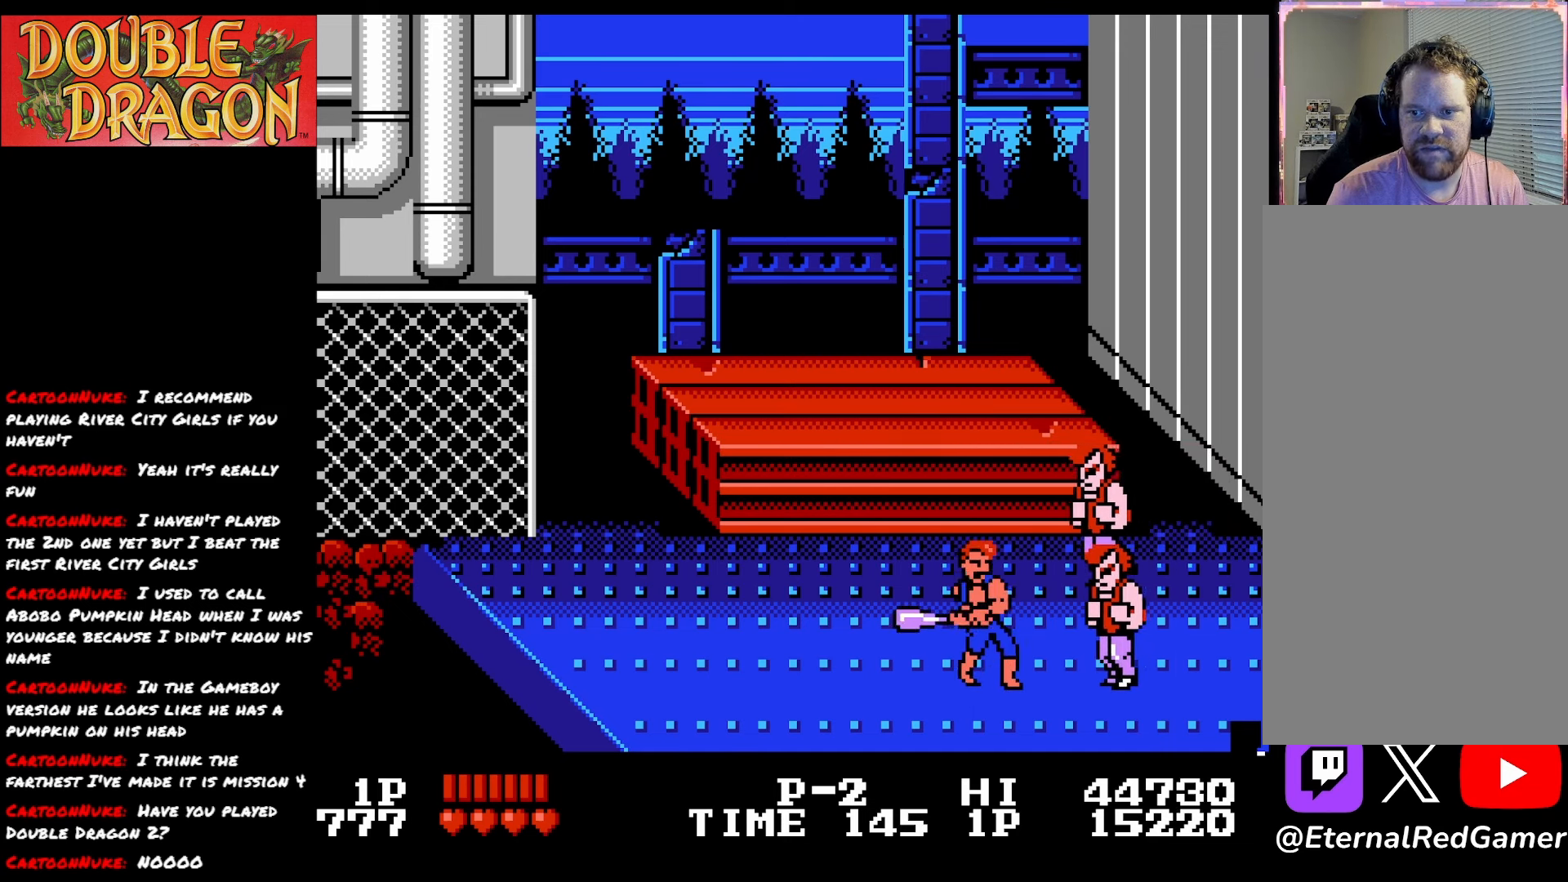
{"buttons": ["DPAD_LEFT"], "right_stick": "center", "events": [[16, "A", "up"], [200, "DPAD_LEFT", "down"]]}
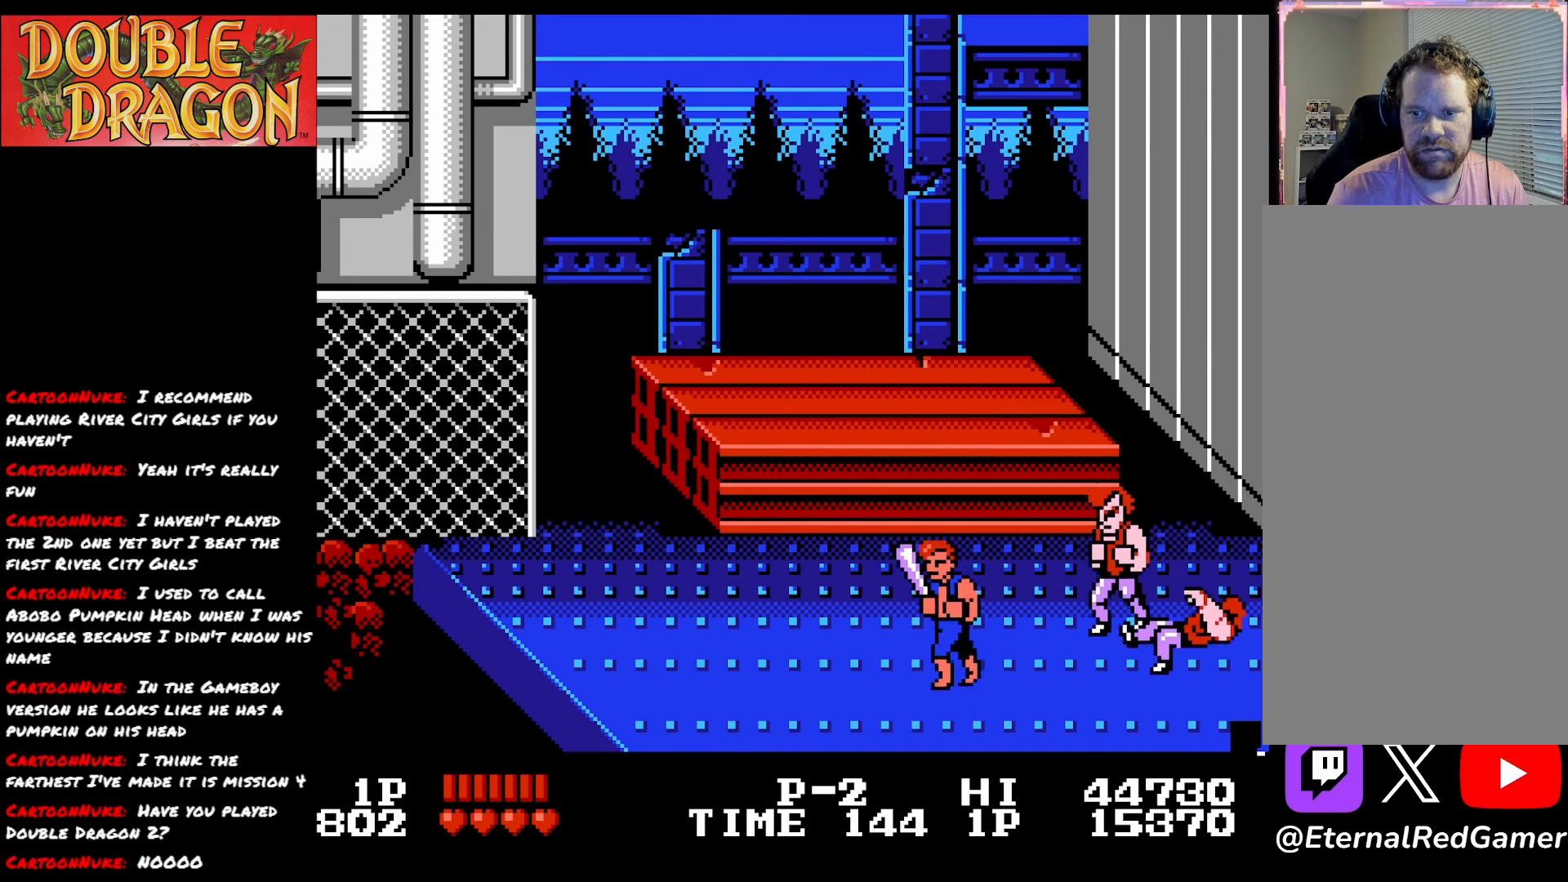
{"buttons": ["A"], "right_stick": "center", "events": [[200, "DPAD_LEFT", "up"], [234, "DPAD_RIGHT", "down"], [451, "A", "down"], [467, "DPAD_RIGHT", "up"]]}
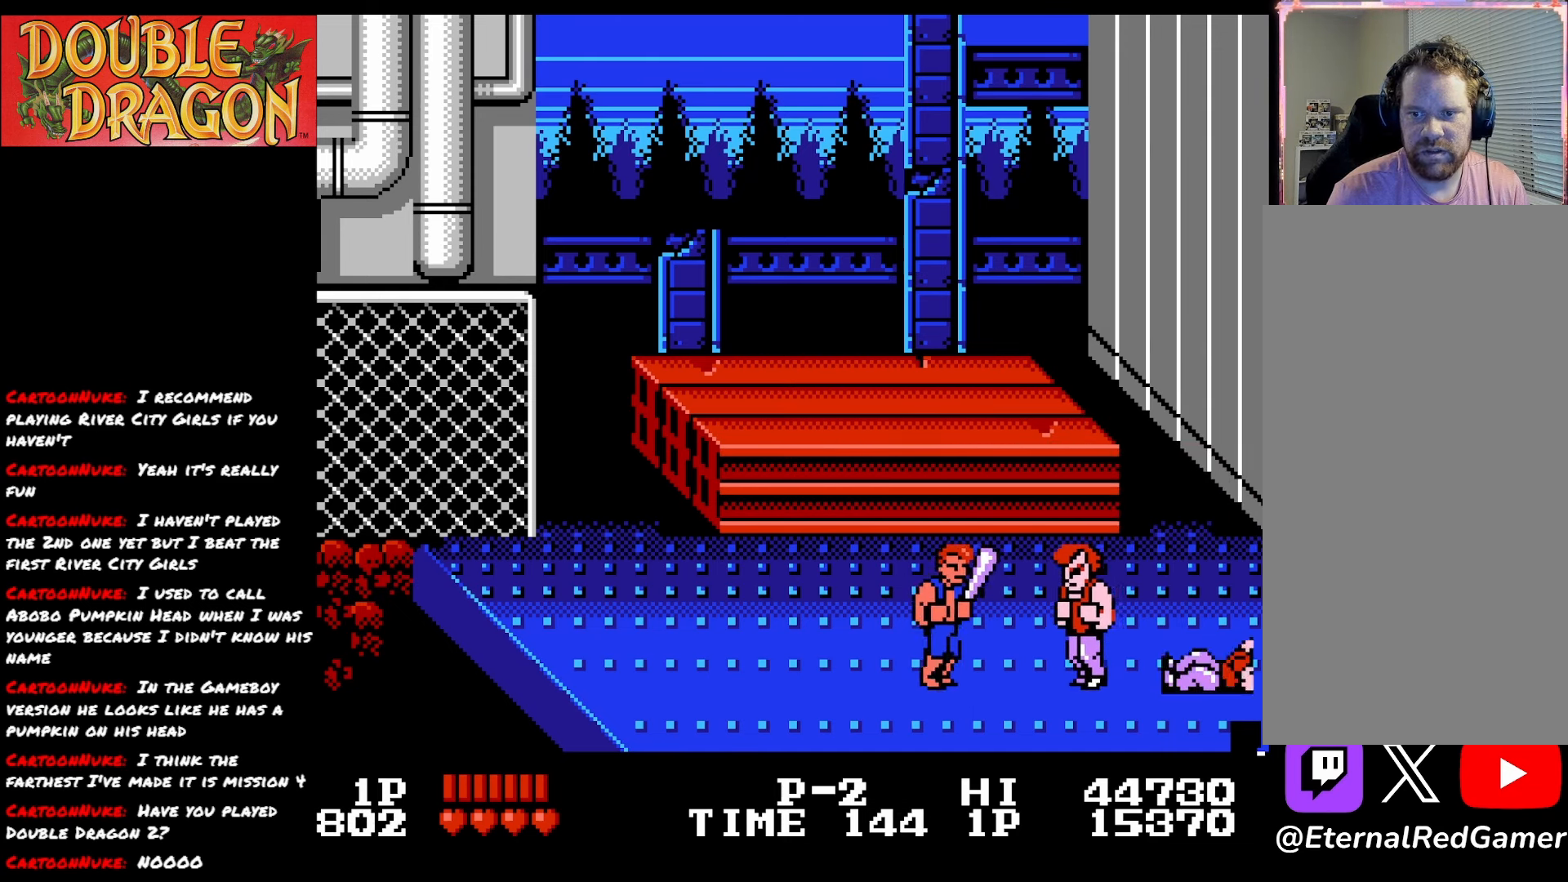
{"buttons": ["DPAD_LEFT"], "right_stick": "center", "events": [[33, "A", "up"], [233, "DPAD_LEFT", "down"]]}
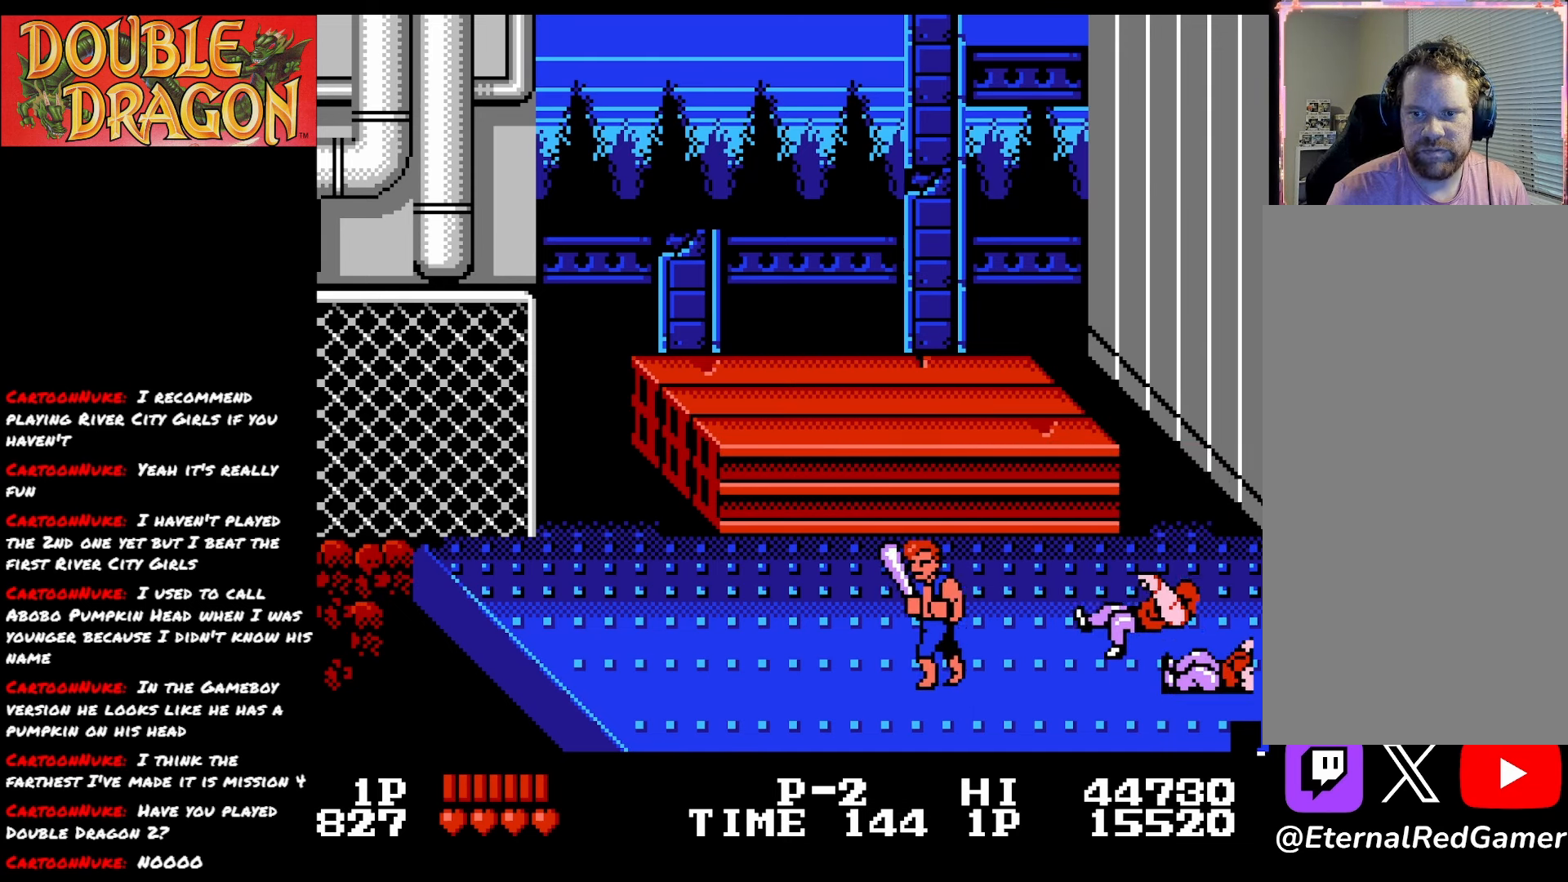
{"buttons": ["DPAD_DOWN", "DPAD_RIGHT"], "right_stick": "center", "events": [[50, "DPAD_UP", "down"], [184, "DPAD_LEFT", "up"], [250, "DPAD_UP", "up"], [300, "DPAD_RIGHT", "down"], [384, "DPAD_DOWN", "down"]]}
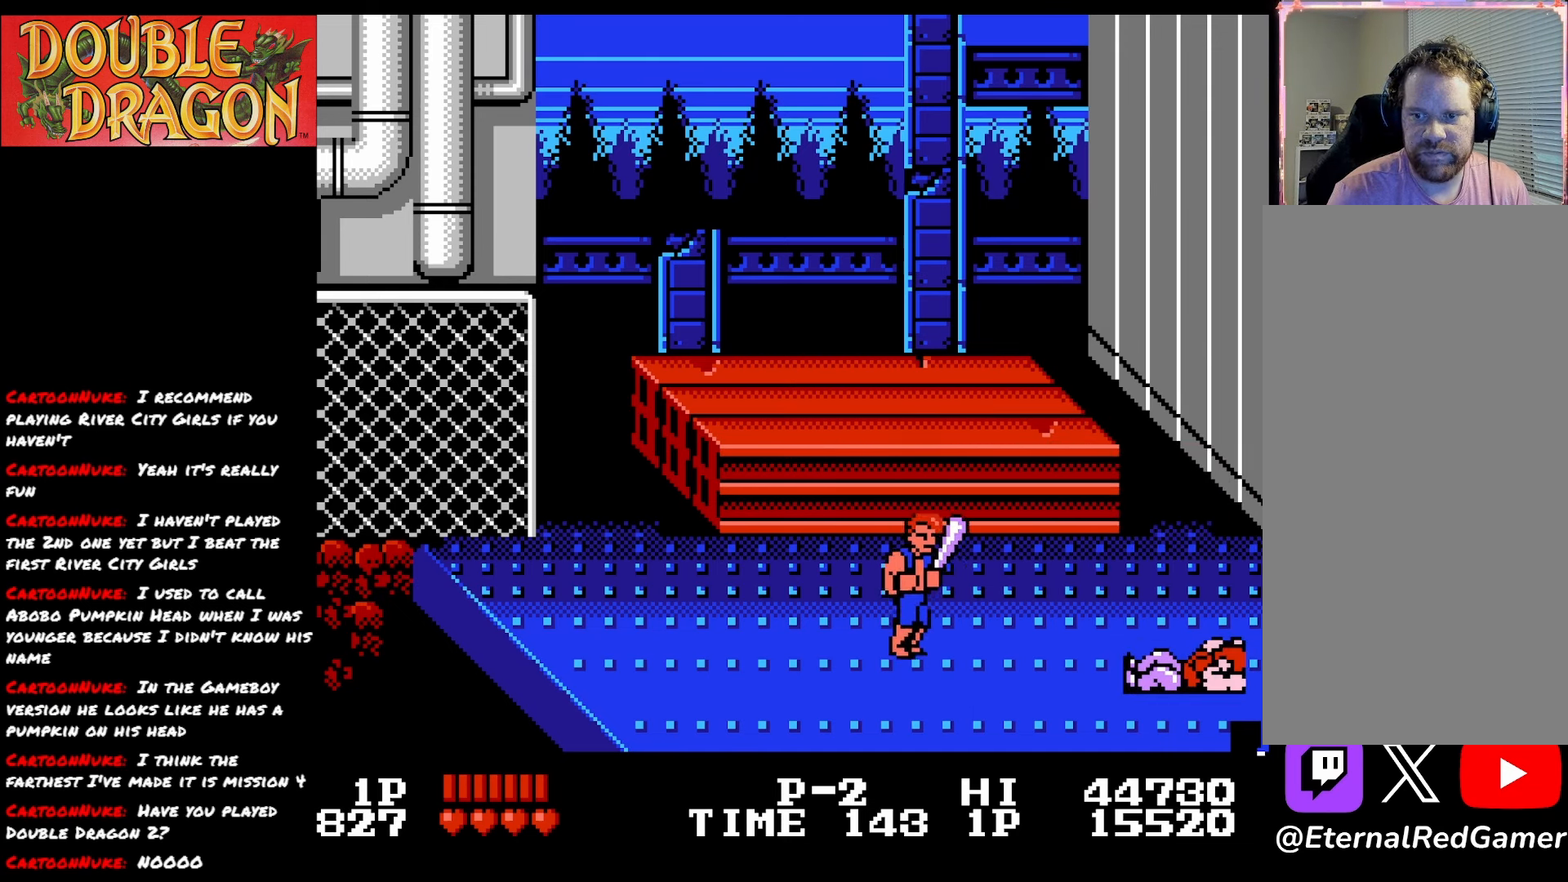
{"buttons": ["DPAD_RIGHT"], "right_stick": "center", "events": [[33, "DPAD_DOWN", "up"], [133, "DPAD_UP", "down"], [183, "DPAD_RIGHT", "up"], [333, "DPAD_RIGHT", "down"], [383, "DPAD_UP", "up"]]}
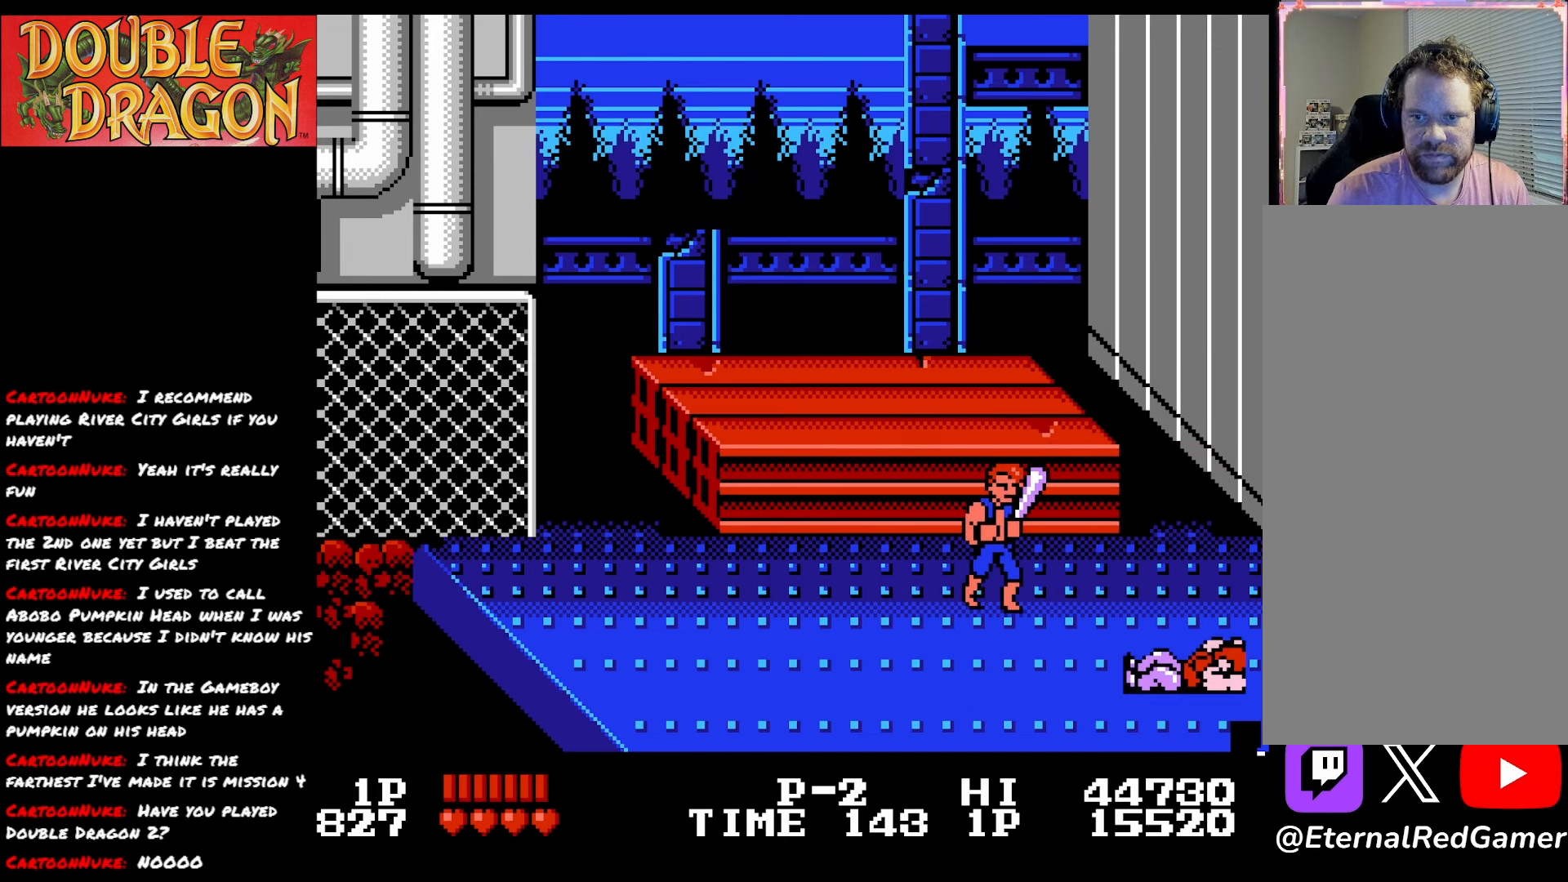
{"buttons": ["DPAD_RIGHT"], "right_stick": "center", "events": []}
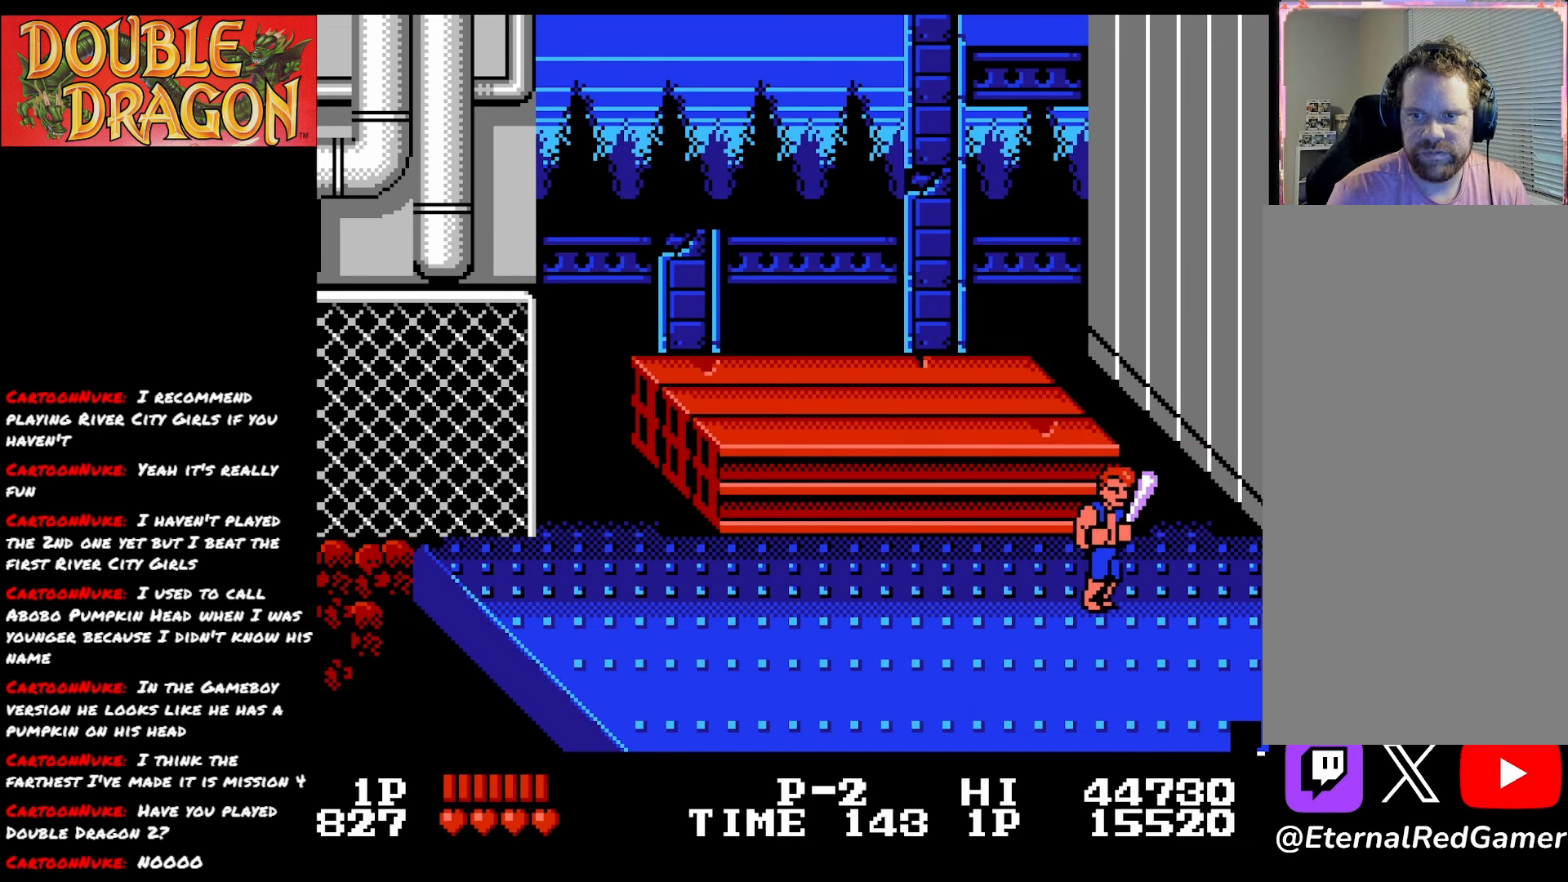
{"buttons": ["DPAD_LEFT"], "right_stick": "center", "events": [[183, "DPAD_RIGHT", "up"], [217, "DPAD_LEFT", "down"]]}
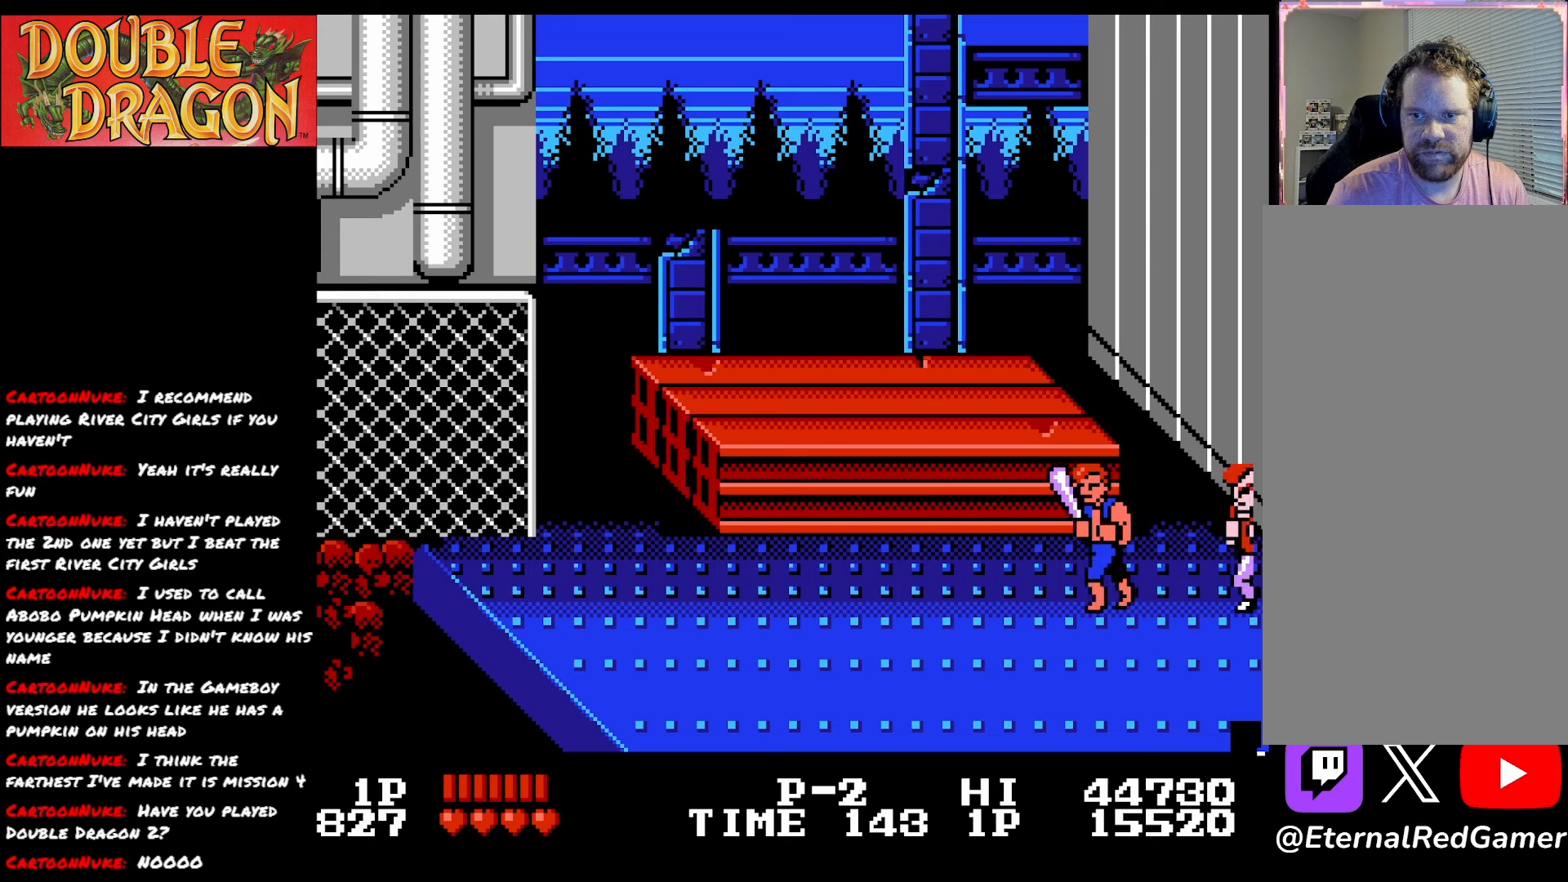
{"buttons": ["A"], "right_stick": "center", "events": [[284, "DPAD_LEFT", "up"], [300, "DPAD_RIGHT", "down"], [434, "A", "down"], [434, "DPAD_RIGHT", "up"]]}
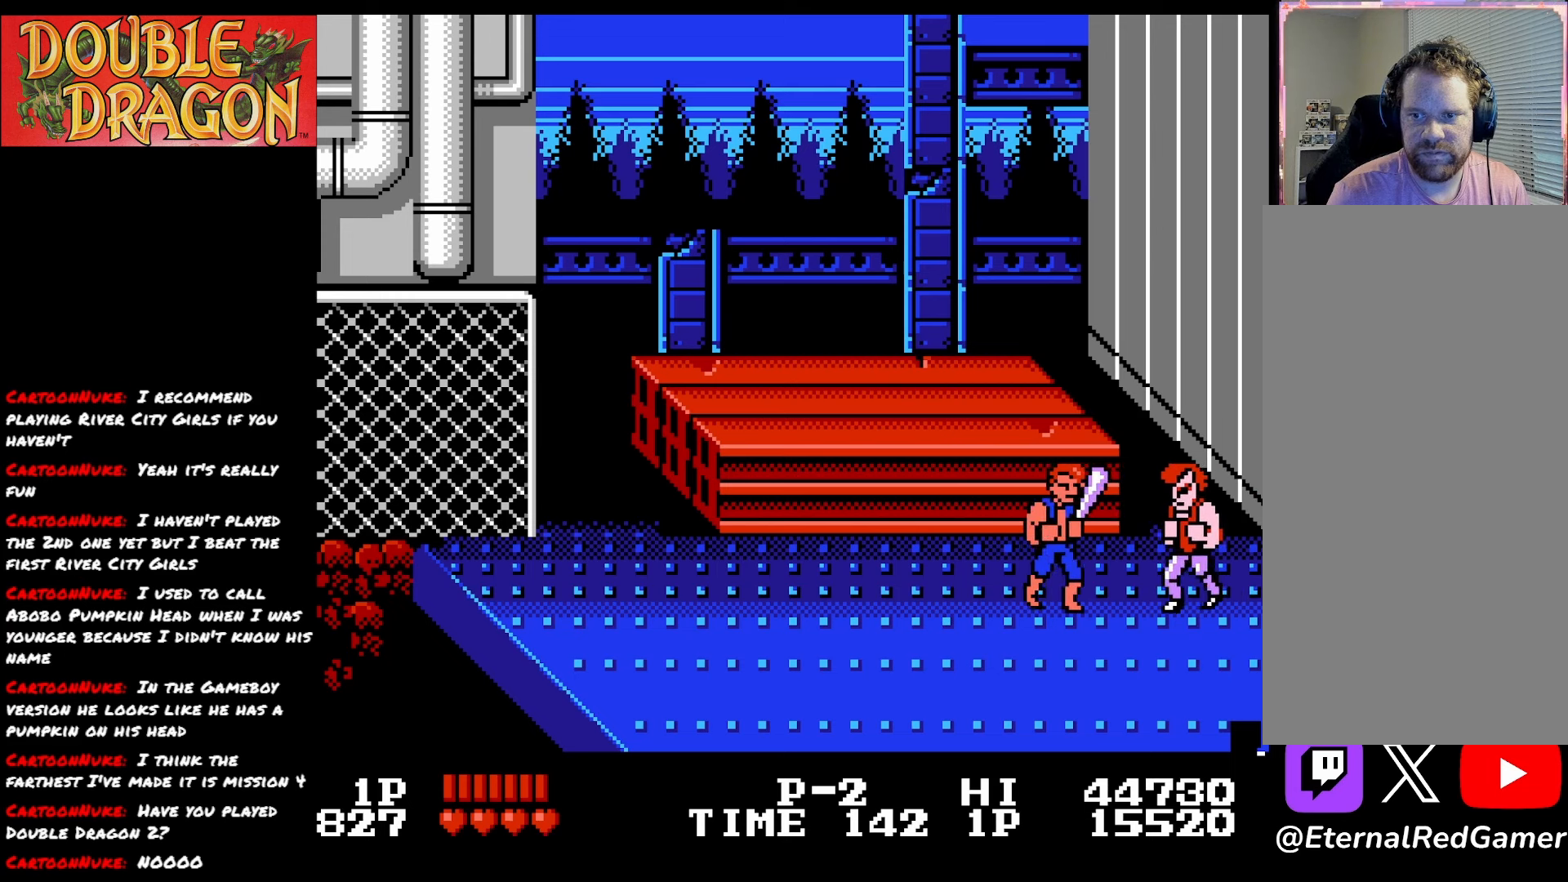
{"buttons": ["DPAD_LEFT"], "right_stick": "center", "events": [[50, "A", "up"], [150, "DPAD_LEFT", "down"]]}
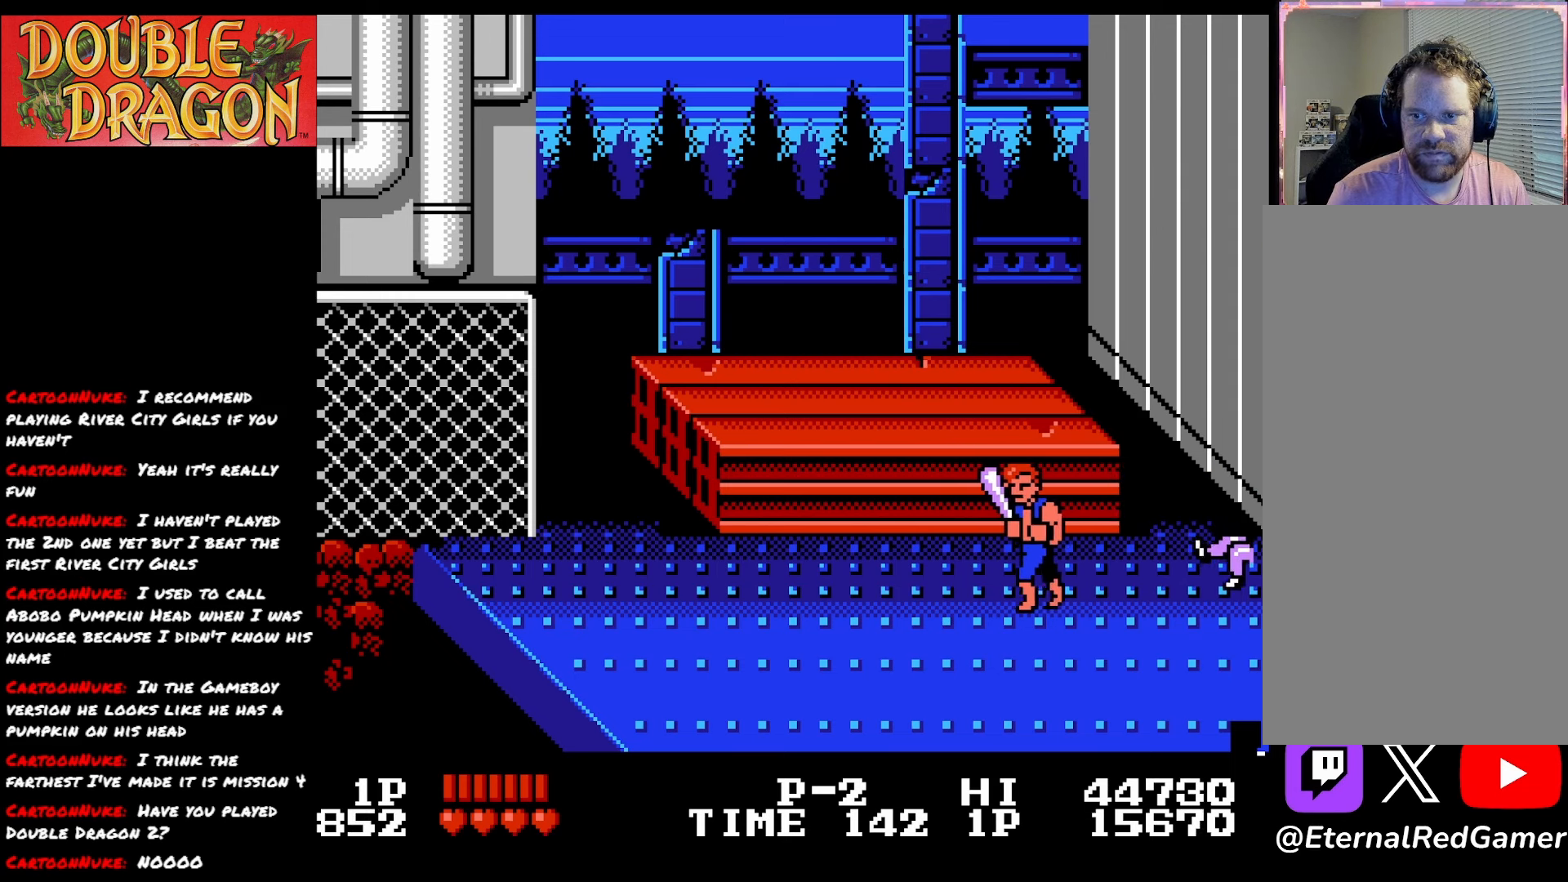
{"buttons": ["DPAD_RIGHT"], "right_stick": "center", "events": [[184, "DPAD_LEFT", "up"], [234, "DPAD_RIGHT", "down"]]}
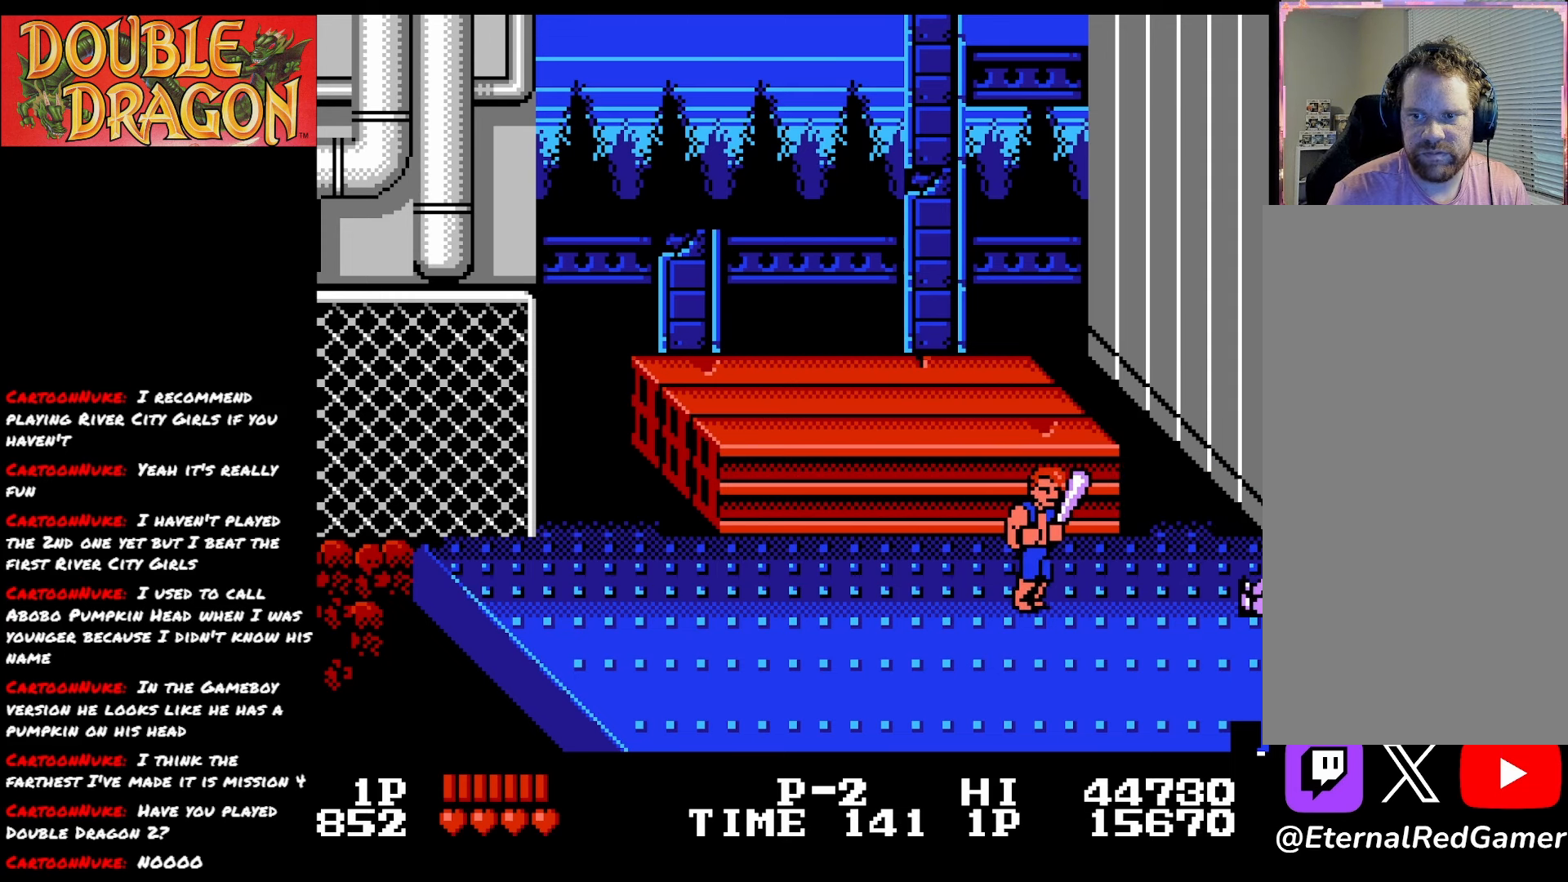
{"buttons": [], "right_stick": "center", "events": [[167, "DPAD_RIGHT", "up"]]}
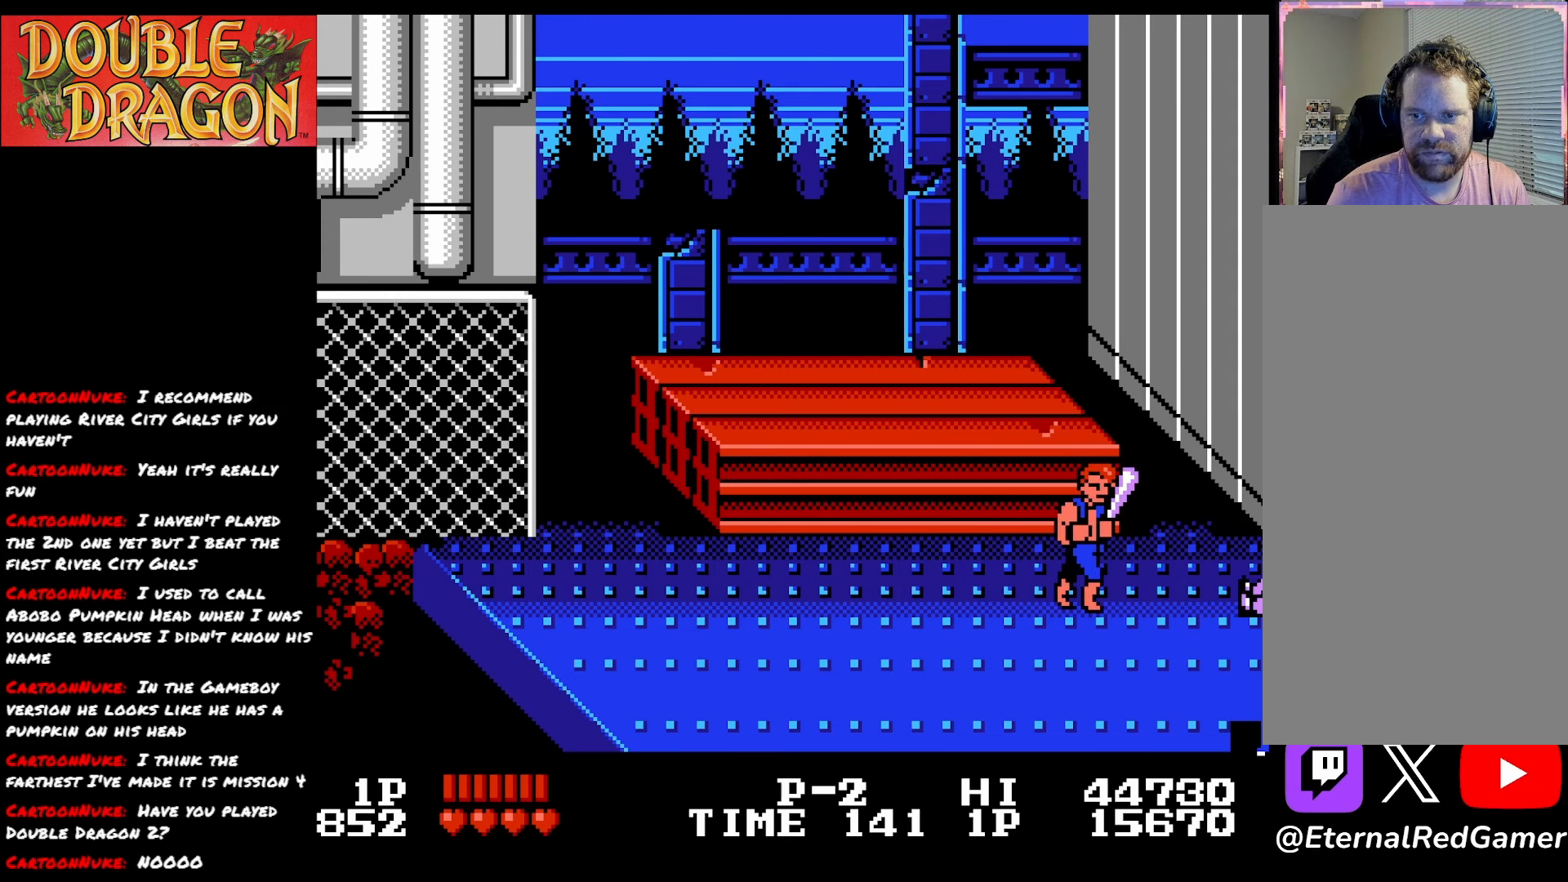
{"buttons": [], "right_stick": "center", "events": []}
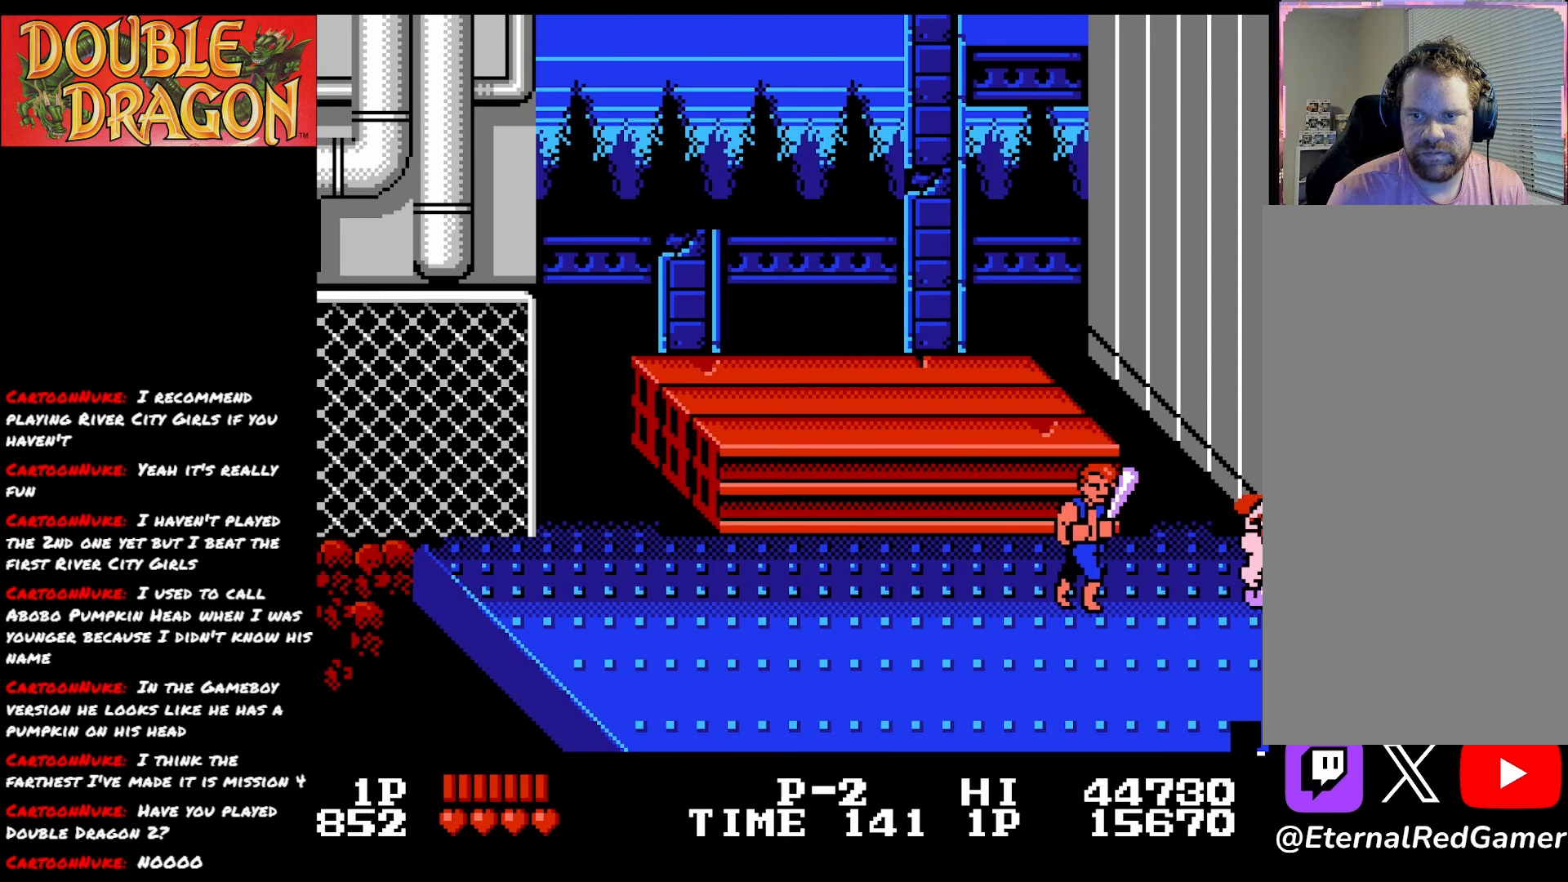
{"buttons": [], "right_stick": "center", "events": []}
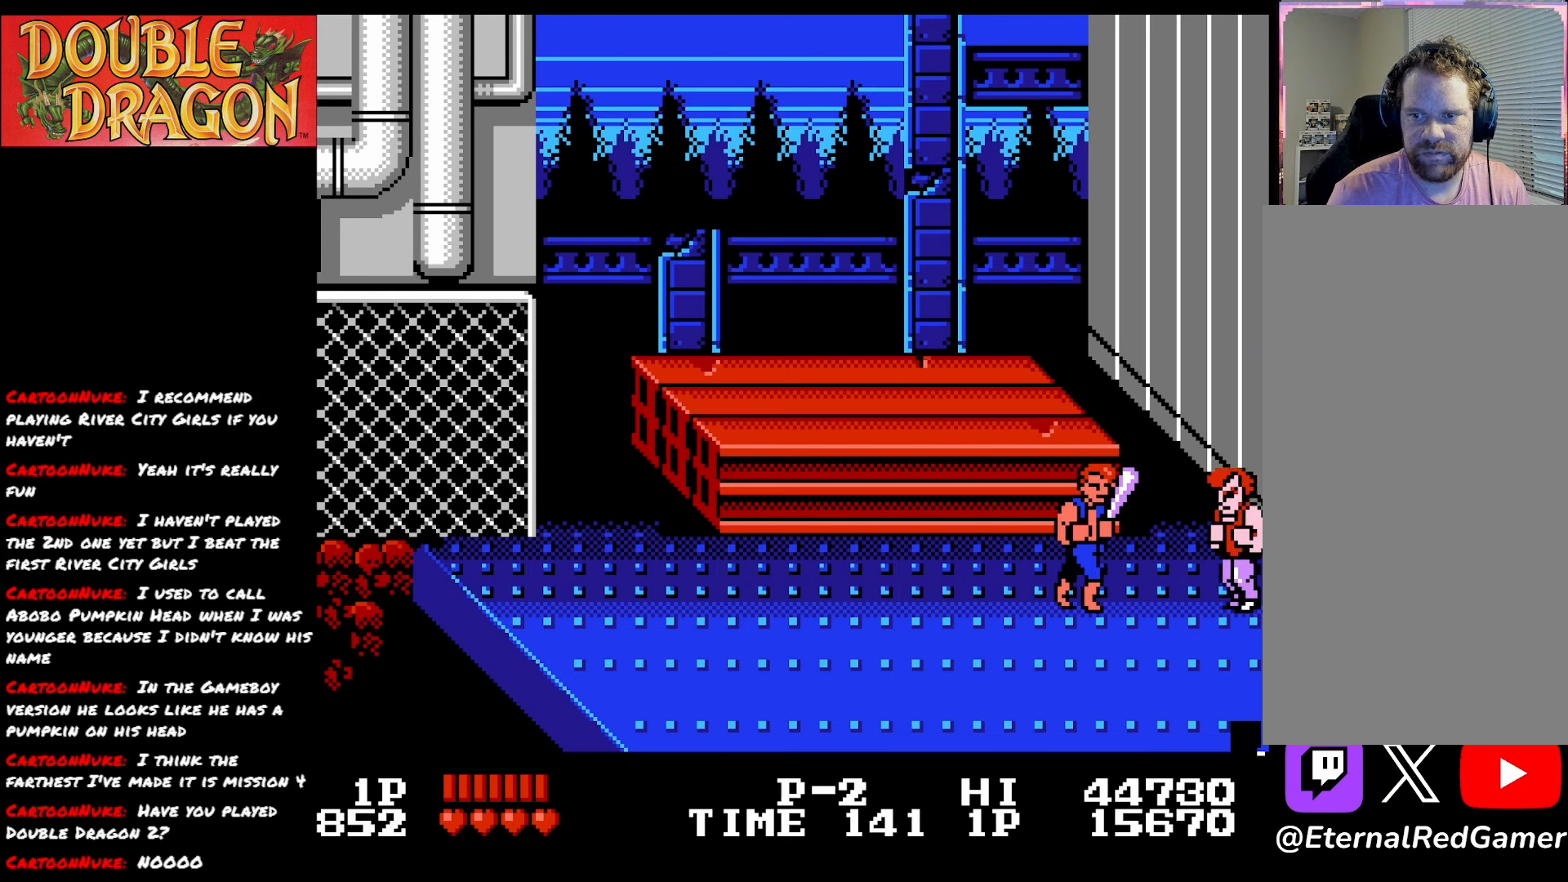
{"buttons": [], "right_stick": "center", "events": [[167, "A", "down"], [267, "A", "up"]]}
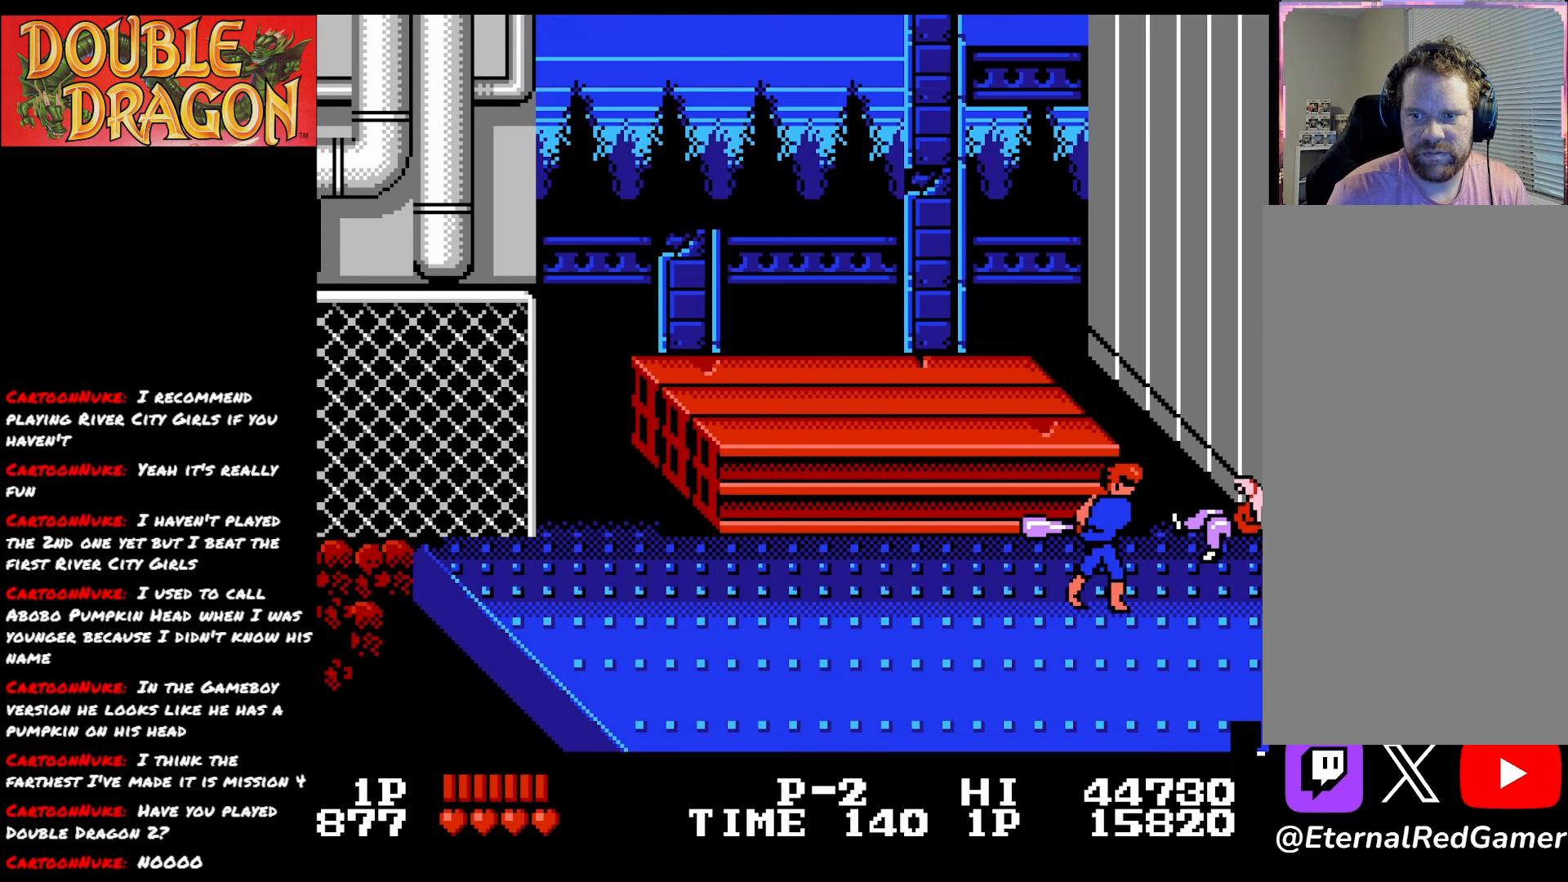
{"buttons": [], "right_stick": "center", "events": [[67, "DPAD_LEFT", "down"], [350, "A", "down"], [417, "DPAD_LEFT", "up"], [467, "A", "up"]]}
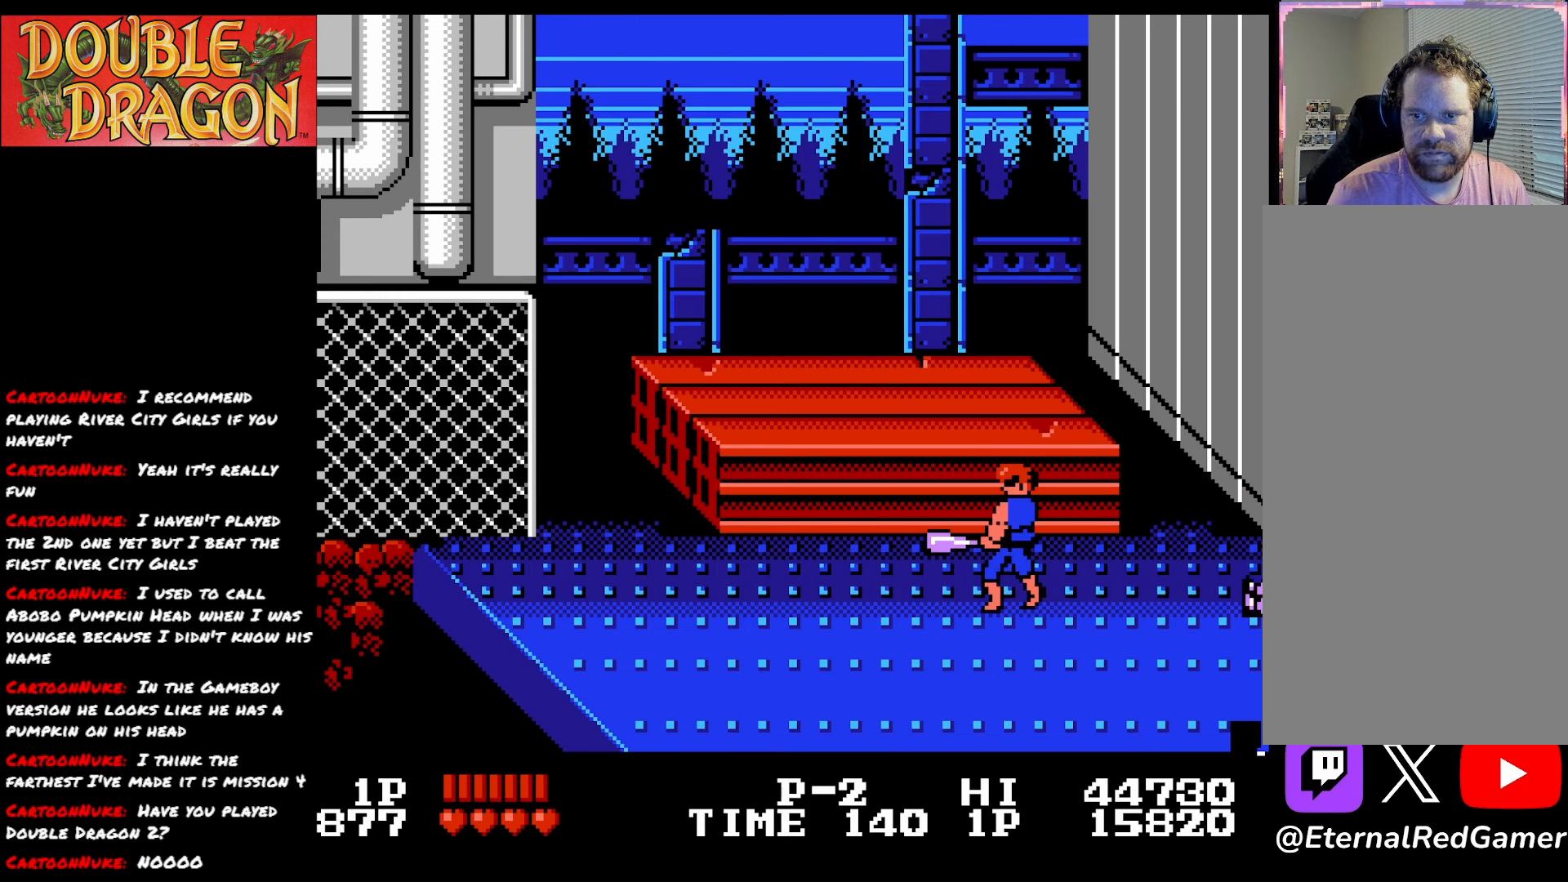
{"buttons": ["DPAD_LEFT"], "right_stick": "center", "events": [[434, "DPAD_LEFT", "down"]]}